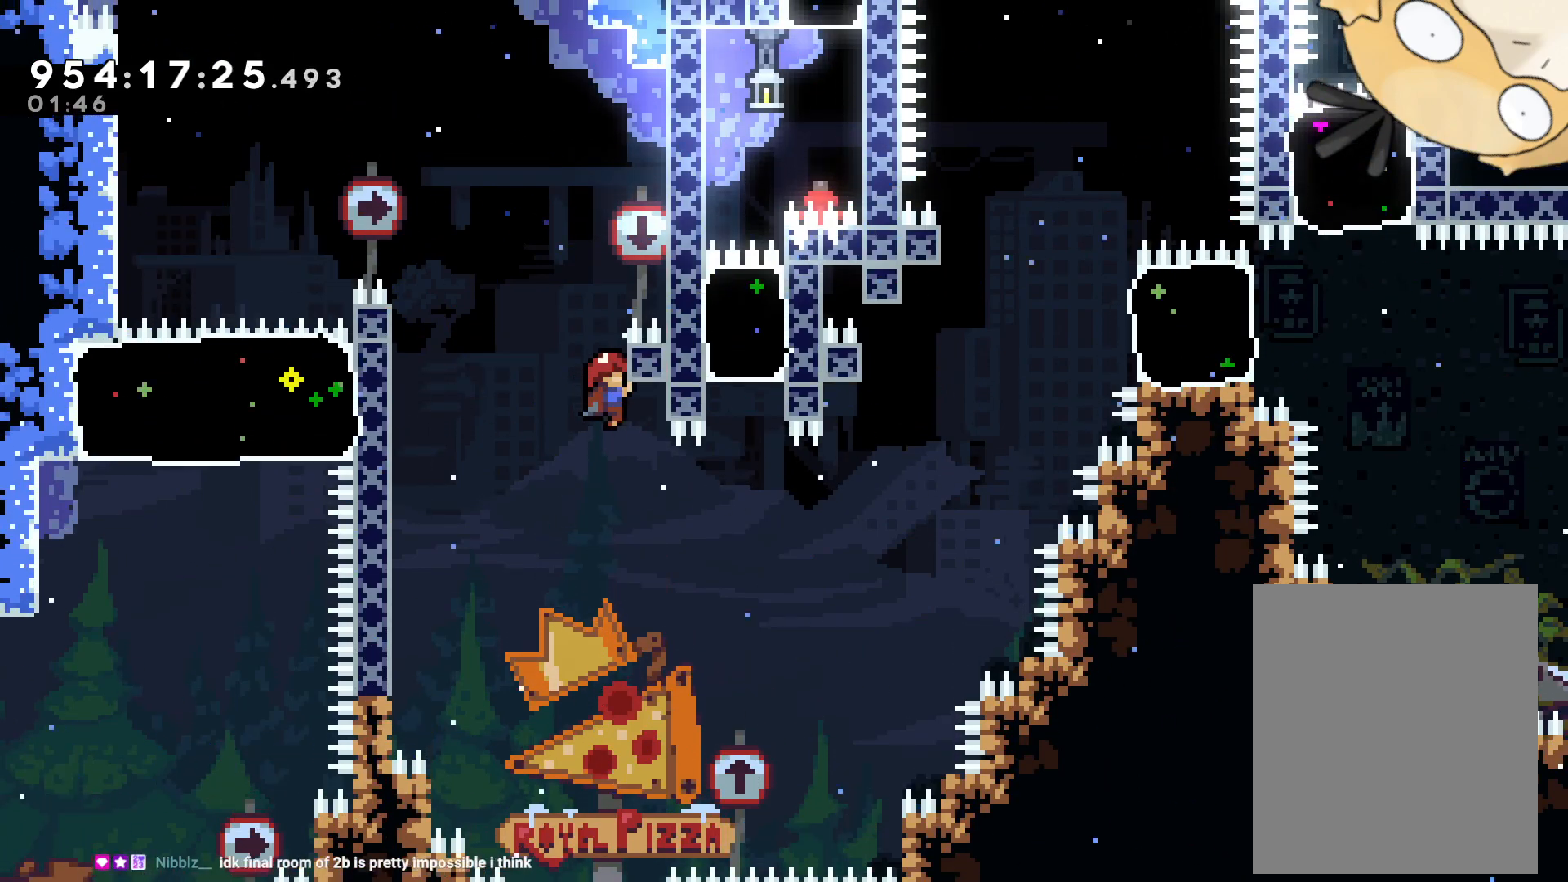
Gameplay with a controller (Nintendo layout); each line is a JSON object with the inputs held at the frame after it (dt_ms = milliseconds from this image to that frame). "events" lists button and stick changes between this image and that frame as [ms after this image, input, new state], when the widget could be followed in between. Not read: HOME L3 R3 SELECT START X.
{"dt_ms": 500, "buttons": ["L2", "DPAD_RIGHT"], "left_stick": "center", "right_stick": "center", "events": [[17, "Y", "down"], [167, "Y", "up"], [233, "DPAD_DOWN", "down"], [267, "DPAD_DOWN", "up"]]}
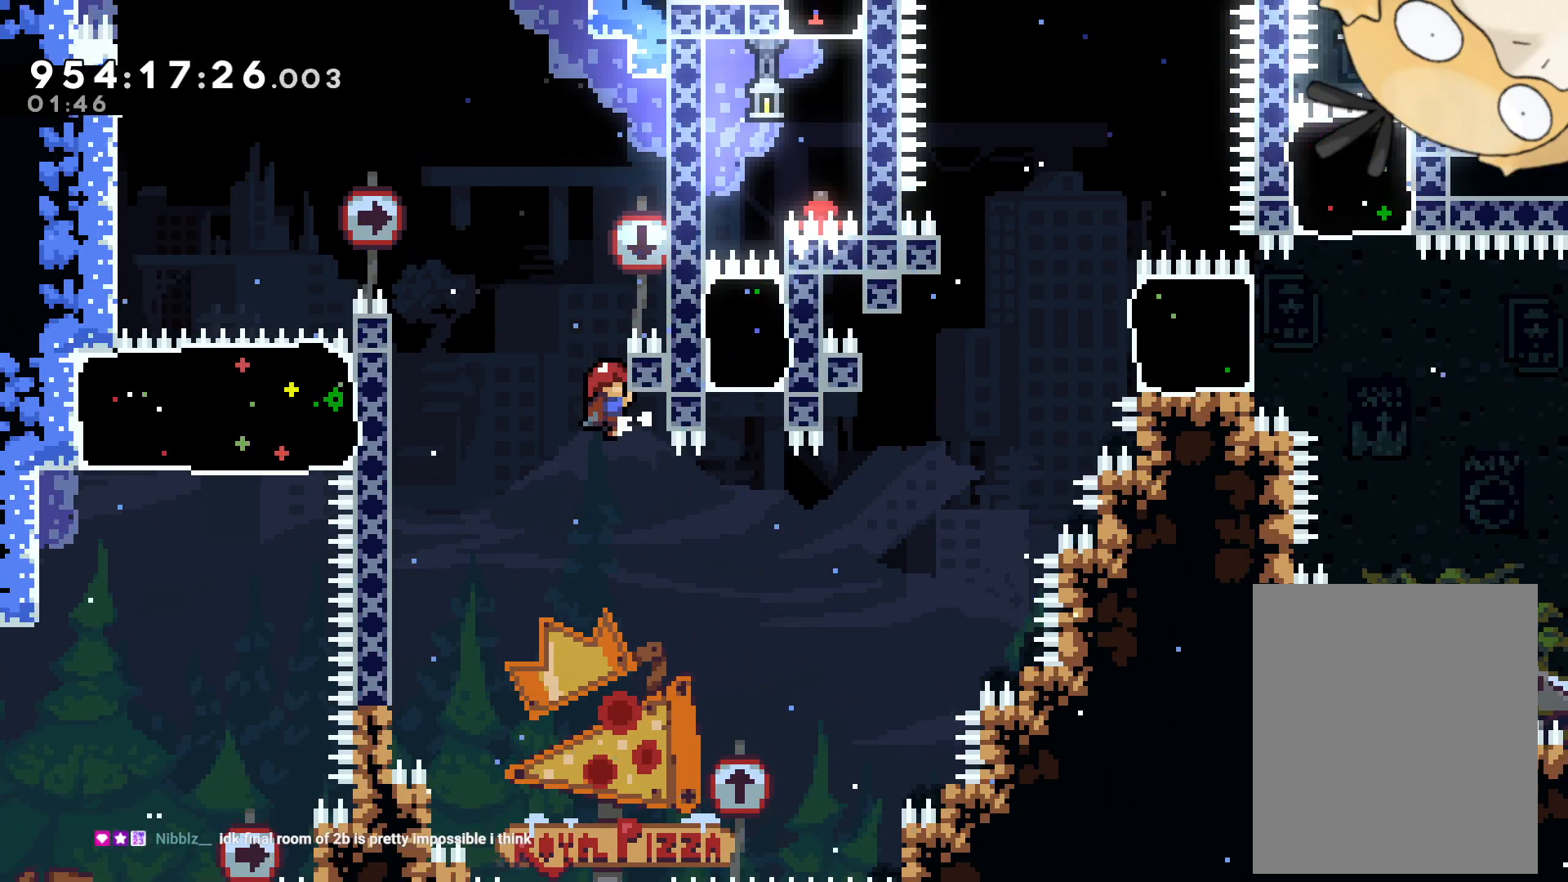
{"dt_ms": 500, "buttons": ["DPAD_DOWN", "DPAD_RIGHT"], "left_stick": "center", "right_stick": "center", "events": [[217, "DPAD_DOWN", "down"], [233, "L2", "up"], [483, "A", "down"], [500, "A", "up"]]}
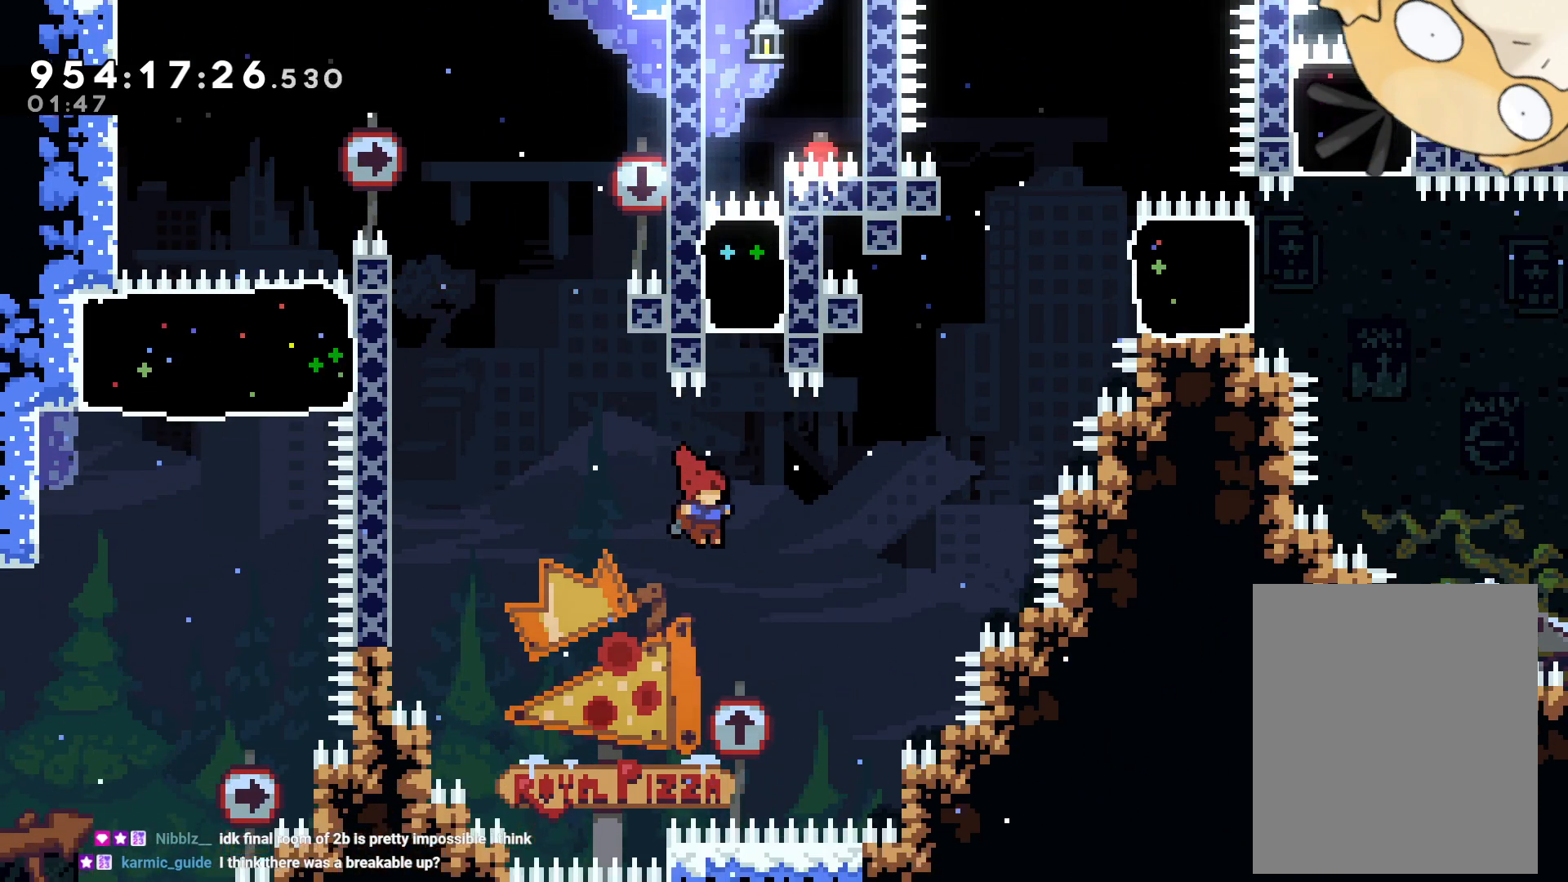
{"dt_ms": 500, "buttons": [], "left_stick": "center", "right_stick": "center", "events": [[50, "DPAD_DOWN", "up"], [83, "DPAD_UP", "down"], [100, "DPAD_RIGHT", "up"], [100, "Y", "down"], [350, "R2", "down"], [400, "DPAD_UP", "up"], [417, "R2", "up"], [417, "Y", "up"]]}
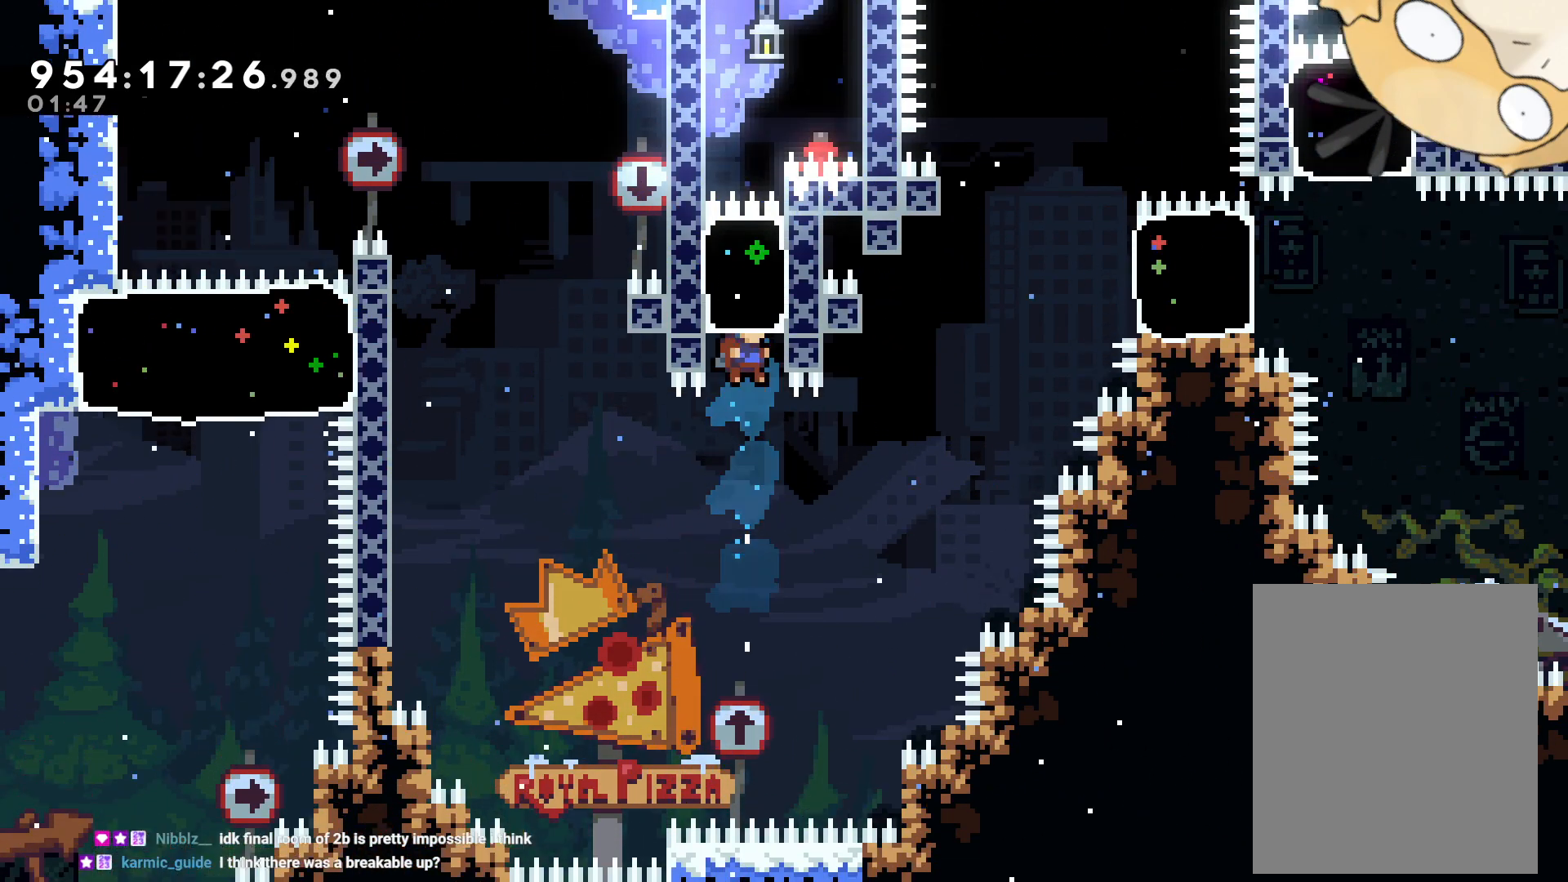
{"dt_ms": 500, "buttons": ["L2"], "left_stick": "center", "right_stick": "center", "events": [[33, "DPAD_LEFT", "down"], [150, "L2", "down"], [317, "DPAD_LEFT", "up"]]}
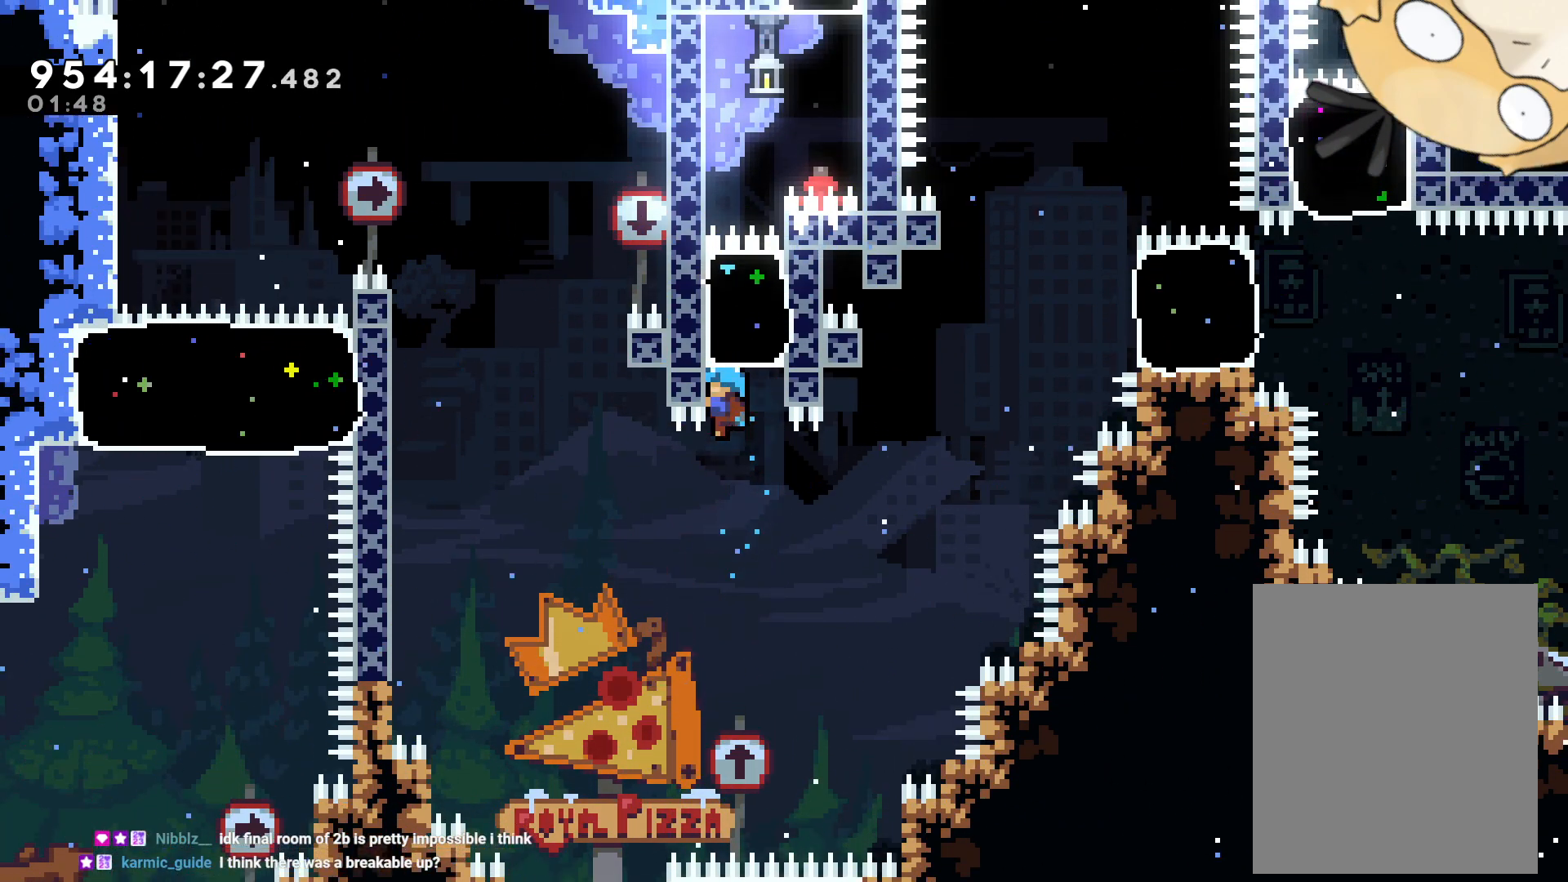
{"dt_ms": 500, "buttons": ["A"], "left_stick": "center", "right_stick": "center", "events": [[150, "DPAD_DOWN", "down"], [150, "L2", "up"], [267, "DPAD_DOWN", "up"], [317, "A", "down"], [383, "A", "up"], [417, "A", "down"]]}
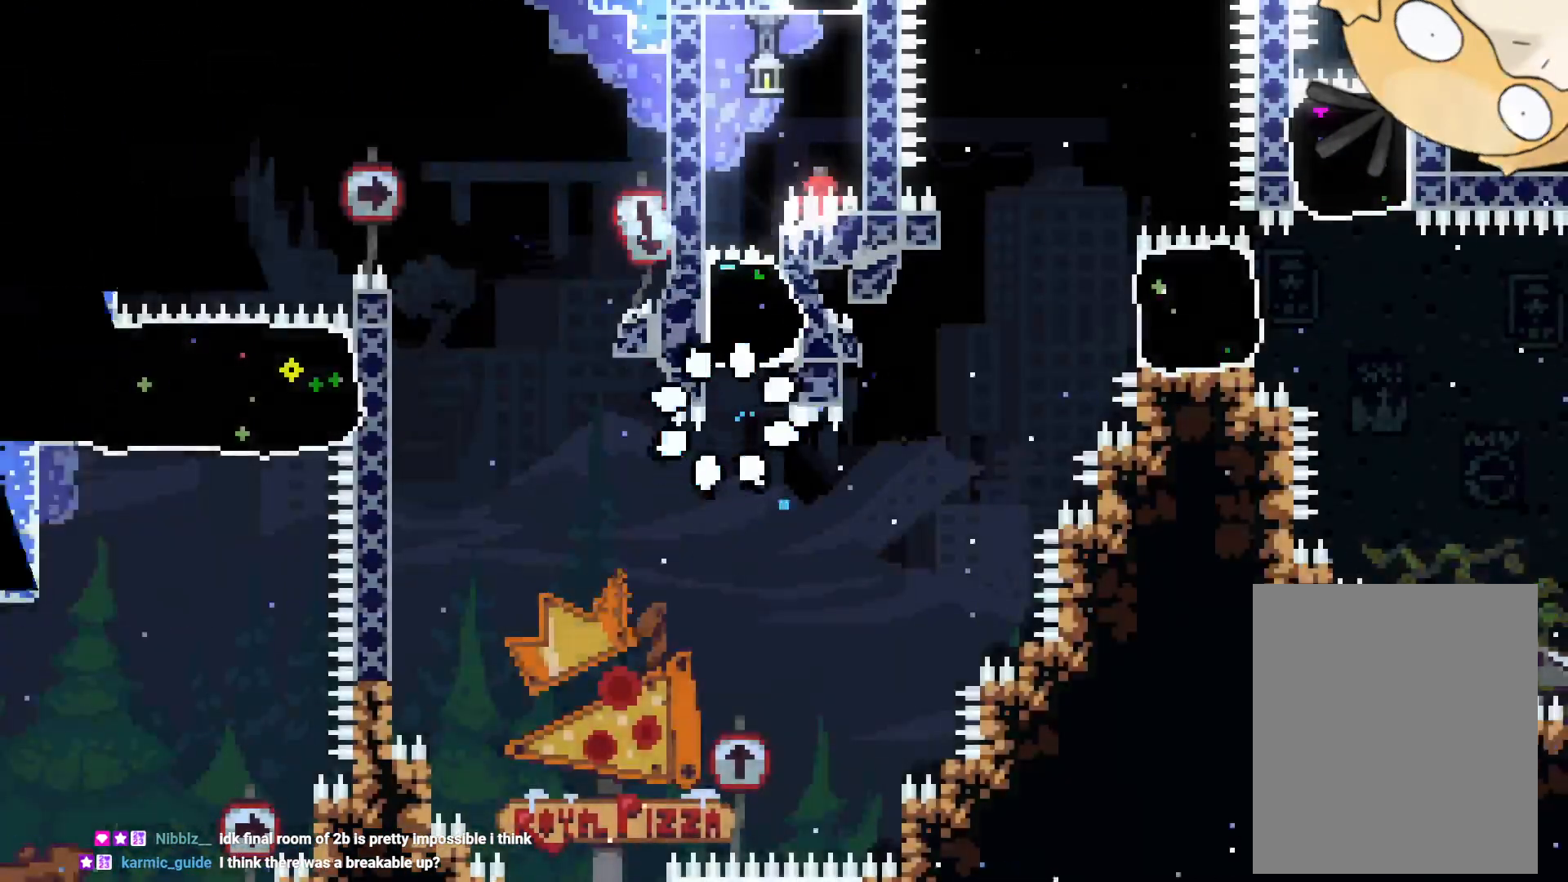
{"dt_ms": 500, "buttons": [], "left_stick": "center", "right_stick": "center", "events": [[17, "A", "up"], [50, "A", "down"], [150, "A", "up"], [183, "A", "down"], [300, "A", "up"], [350, "A", "down"], [450, "A", "up"]]}
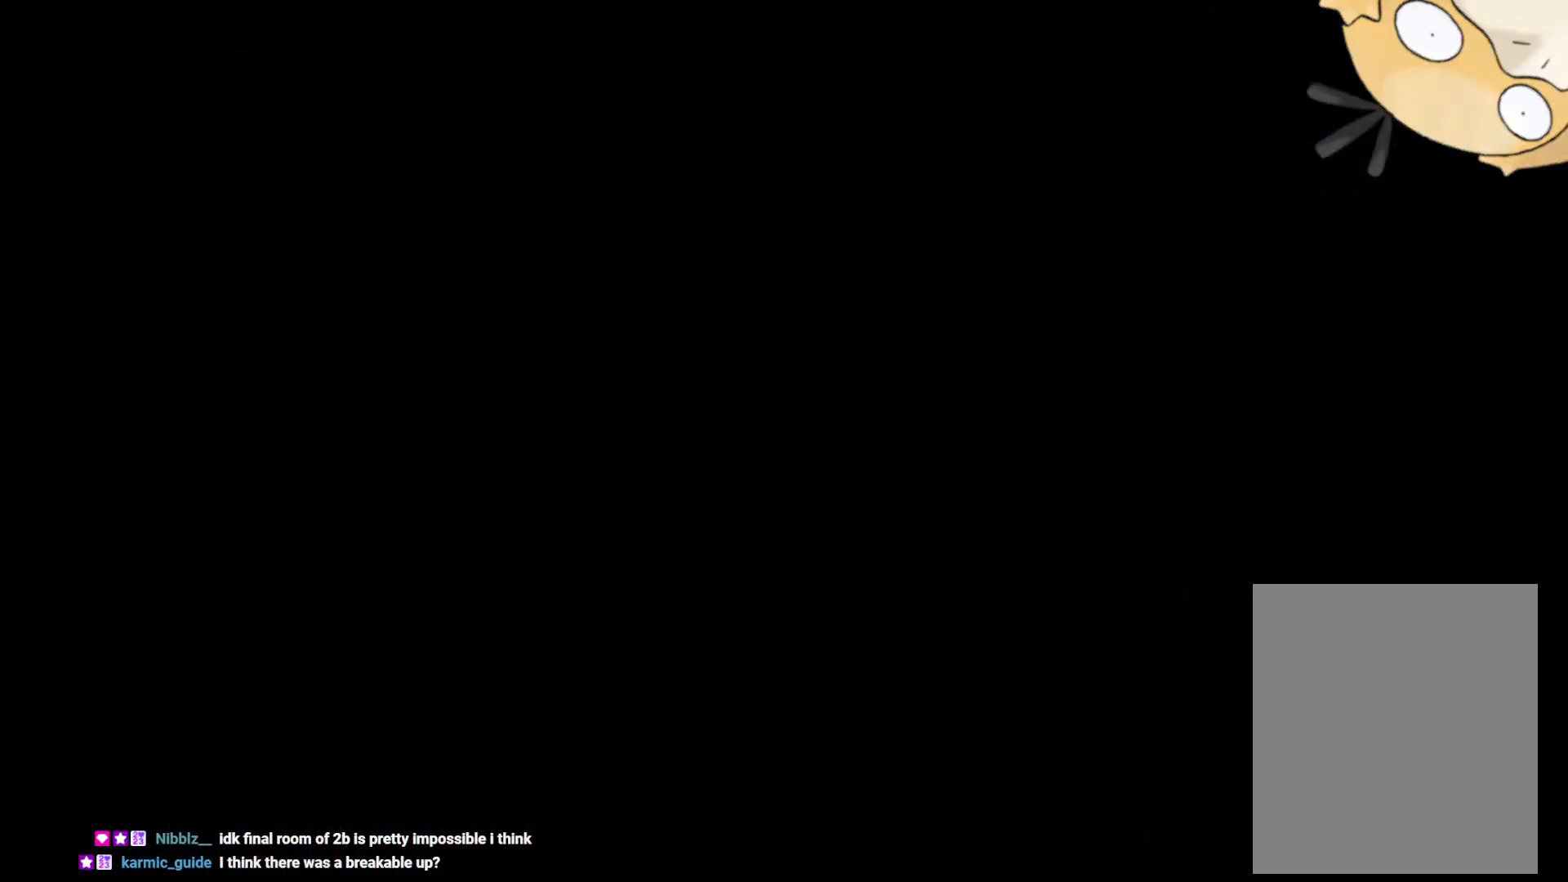
{"dt_ms": 500, "buttons": ["R2"], "left_stick": "center", "right_stick": "center", "events": [[450, "R2", "down"]]}
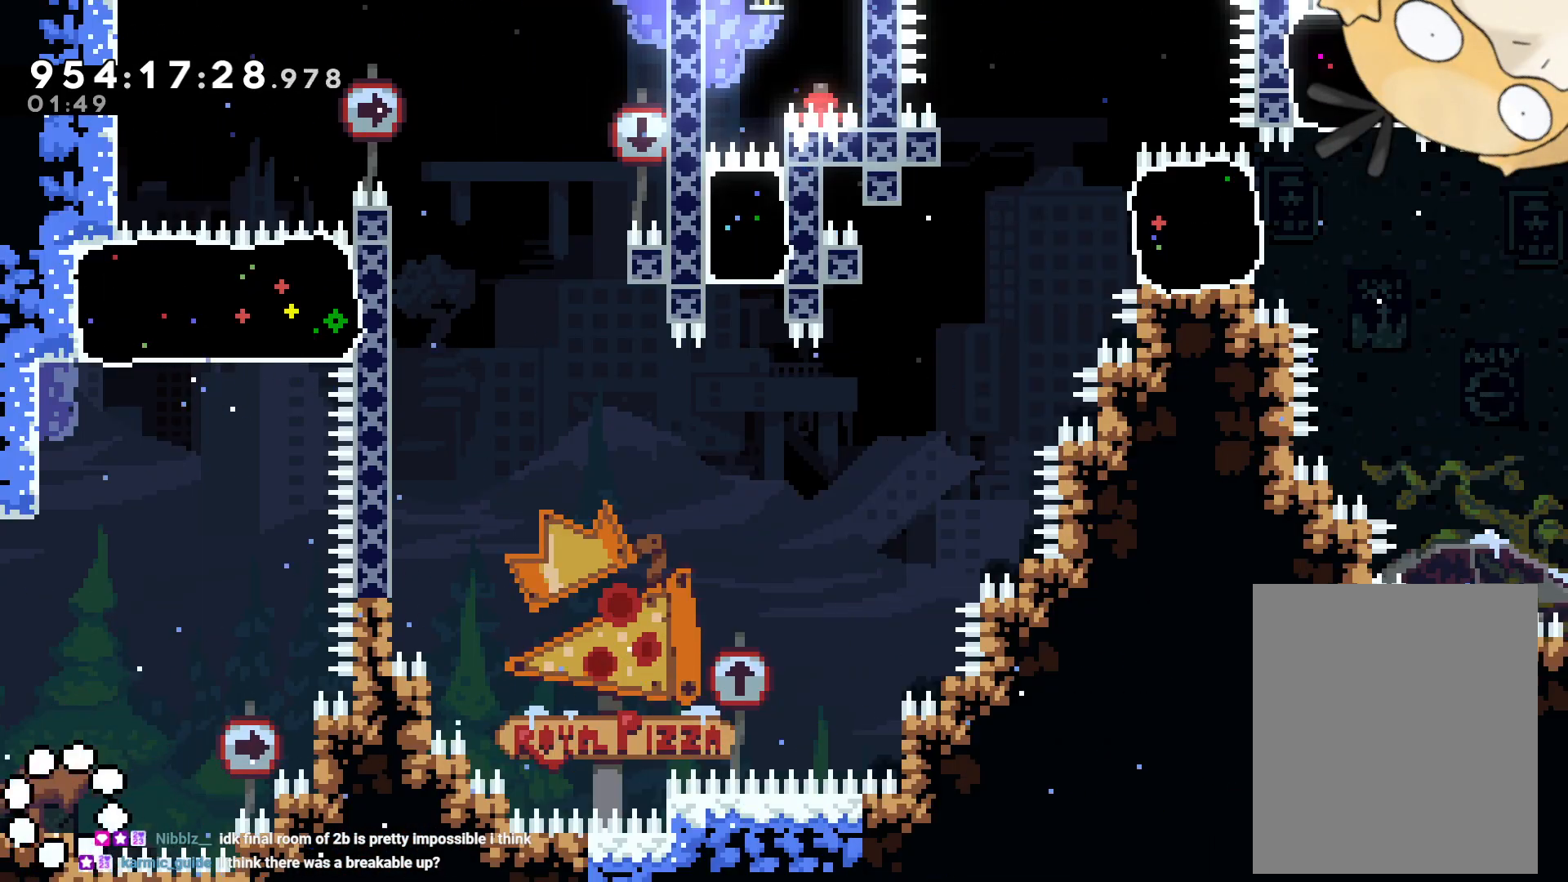
{"dt_ms": 500, "buttons": ["B", "DPAD_LEFT"], "left_stick": "center", "right_stick": "center", "events": [[367, "B", "down"], [367, "R2", "up"], [417, "DPAD_LEFT", "down"]]}
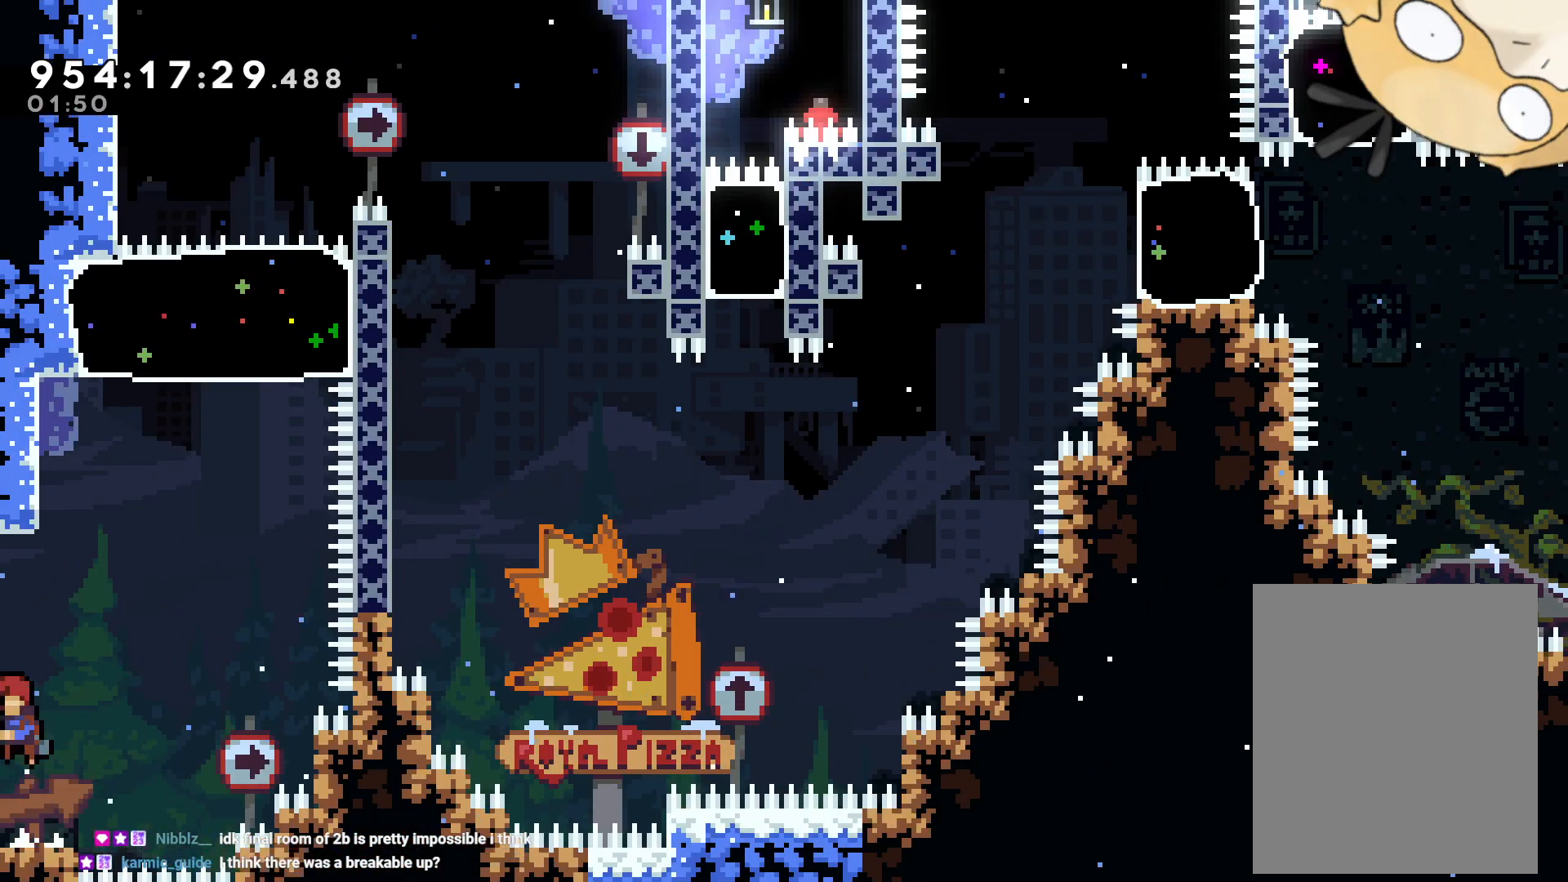
{"dt_ms": 500, "buttons": ["B"], "left_stick": "center", "right_stick": "center", "events": [[250, "DPAD_LEFT", "up"]]}
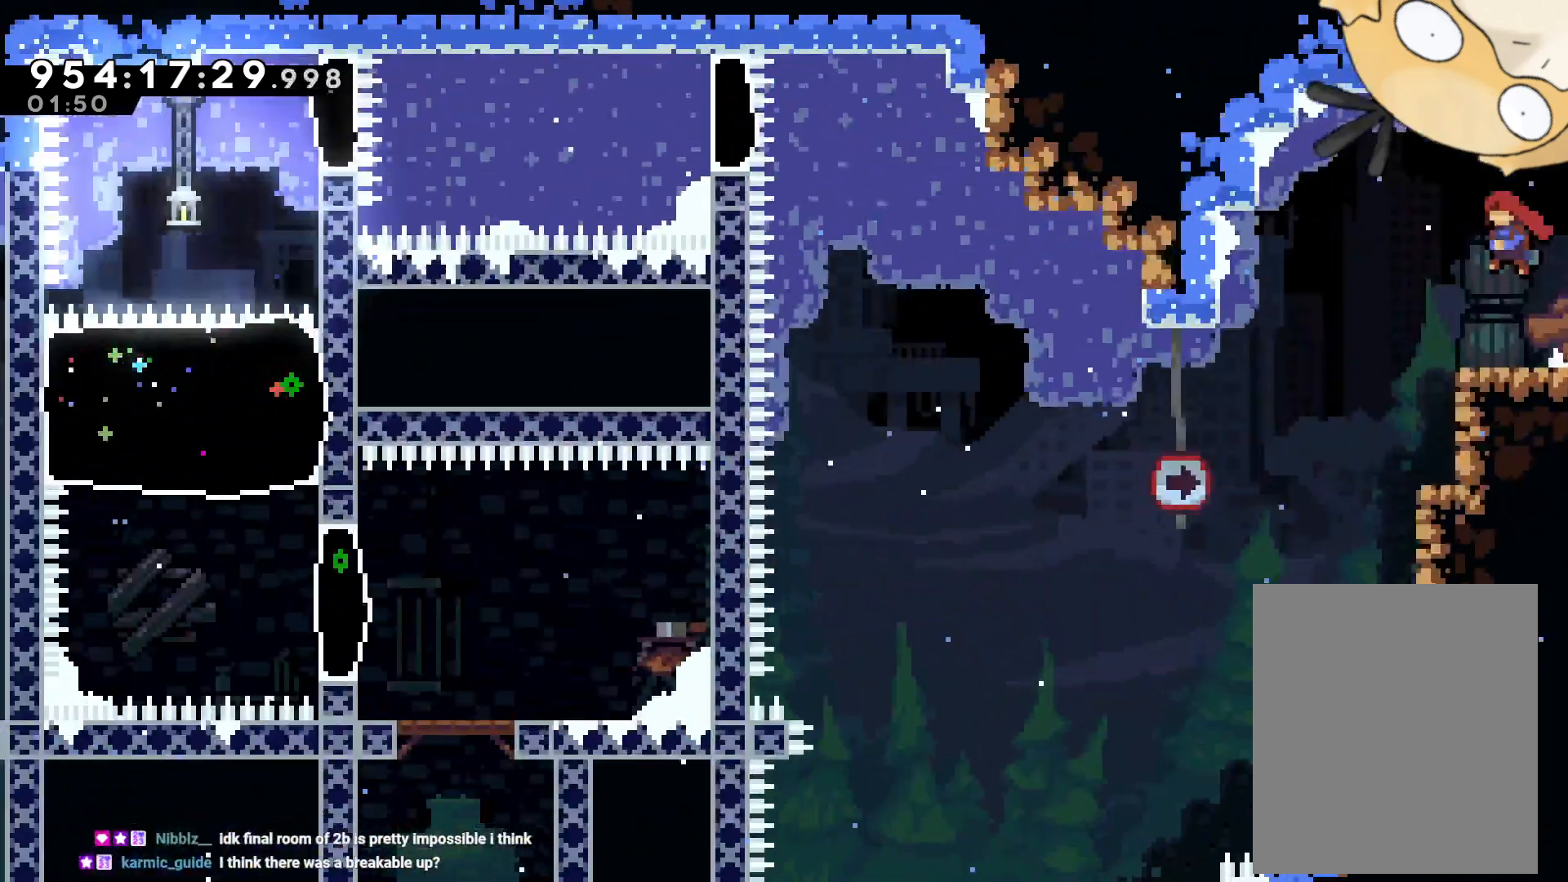
{"dt_ms": 500, "buttons": ["Y", "L2", "DPAD_RIGHT"], "left_stick": "center", "right_stick": "center"}
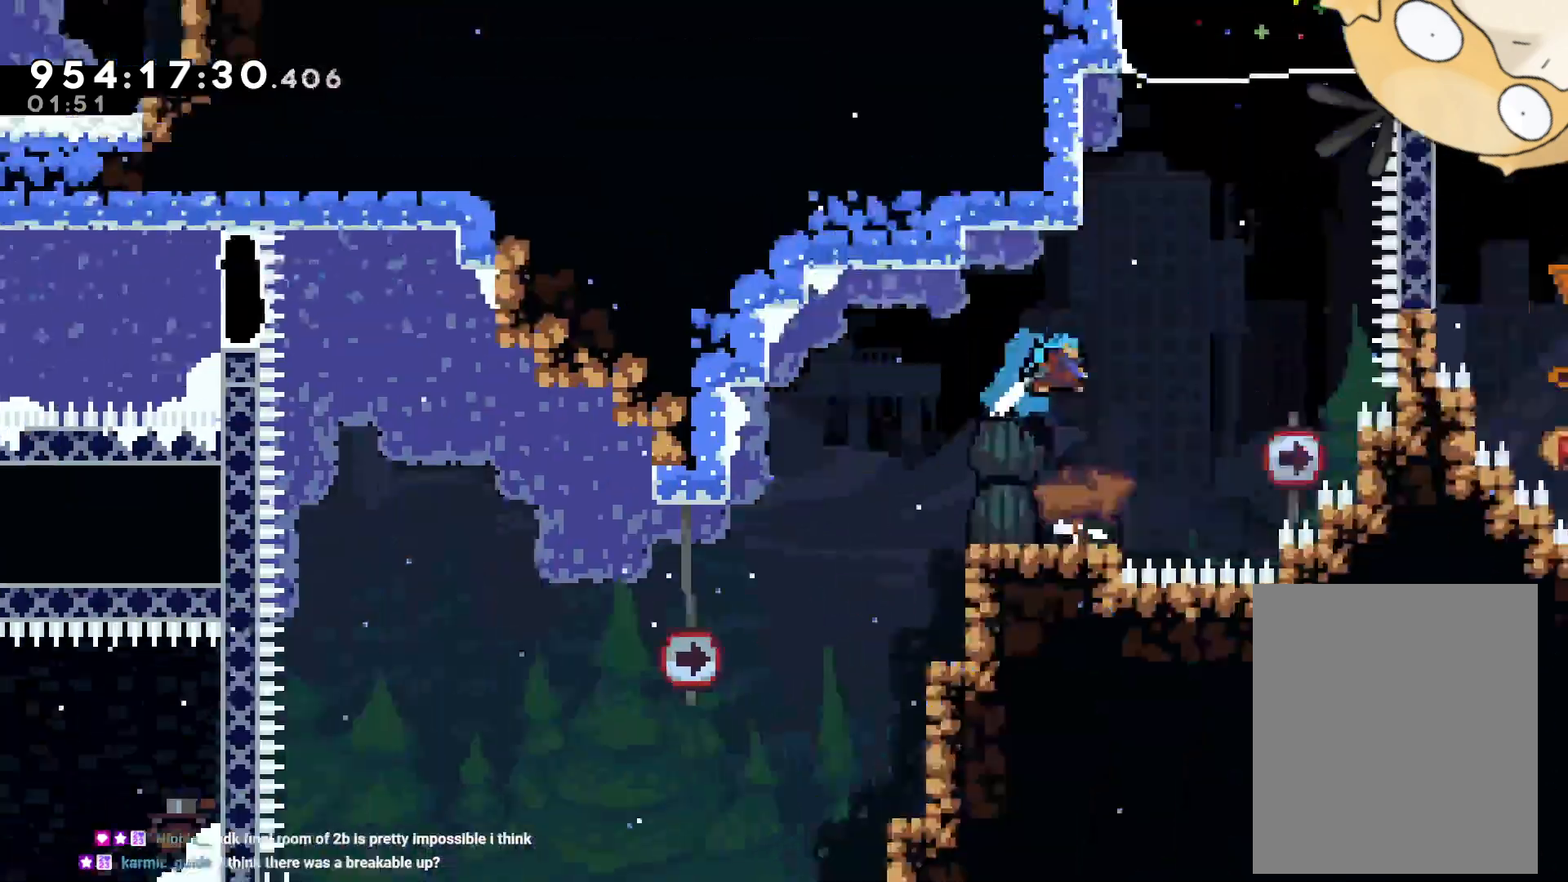
{"dt_ms": 500, "buttons": ["B", "DPAD_RIGHT"], "left_stick": "center", "right_stick": "center", "events": [[17, "Y", "up"], [50, "L2", "up"], [100, "DPAD_RIGHT", "up"], [183, "B", "down"], [467, "DPAD_RIGHT", "down"]]}
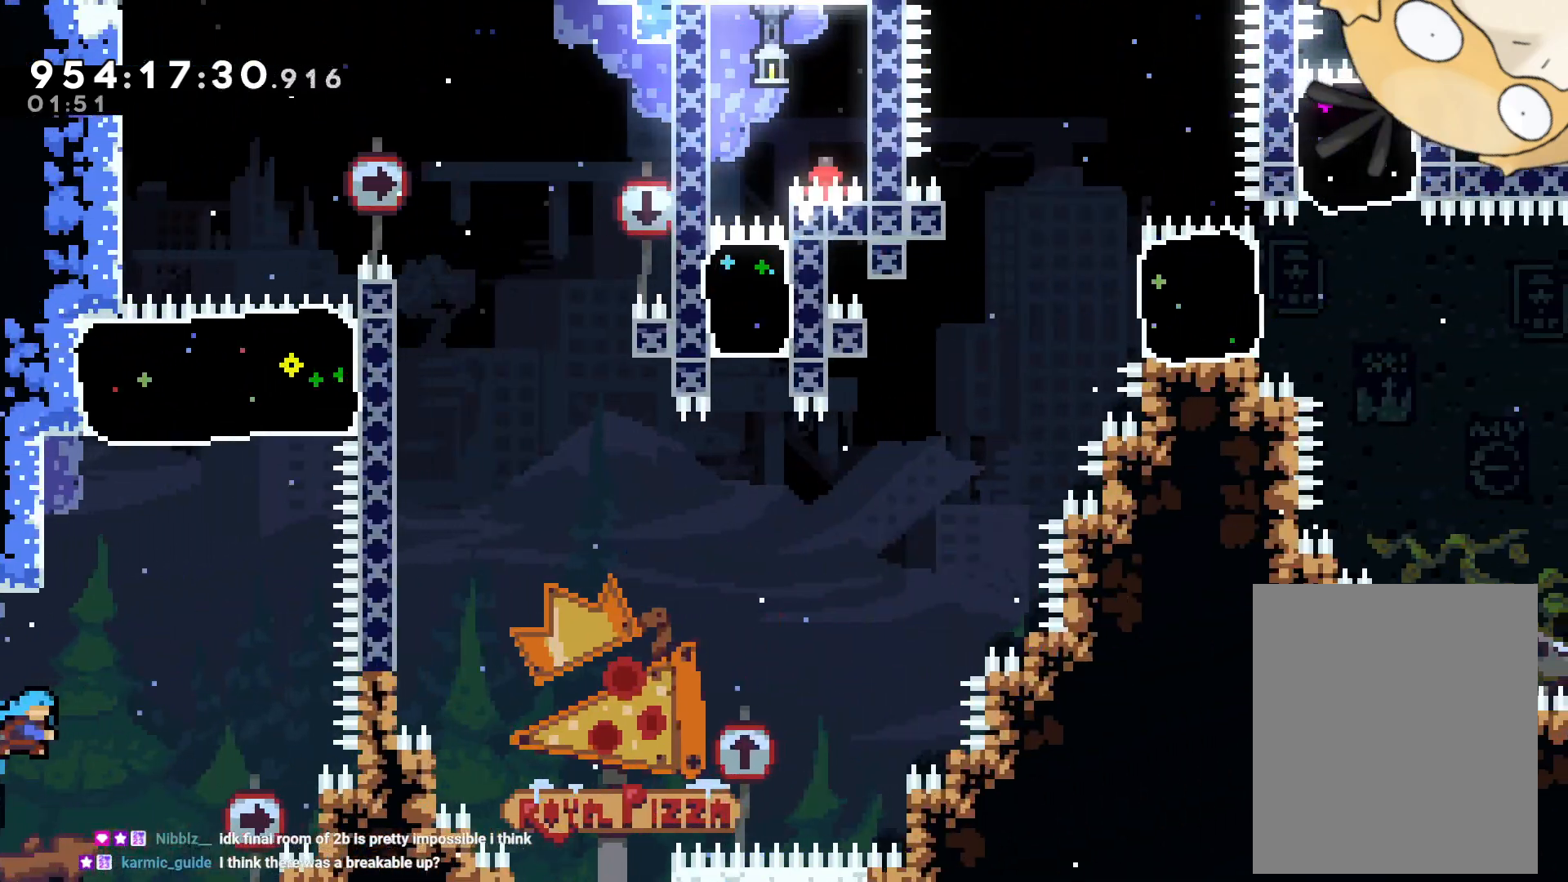
{"dt_ms": 500, "buttons": ["Y"], "left_stick": "center", "right_stick": "center", "events": [[250, "DPAD_RIGHT", "up"], [267, "DPAD_UP", "down"], [367, "Y", "down"], [450, "R1", "down"], [500, "B", "up"], [500, "DPAD_UP", "up"], [500, "R1", "up"]]}
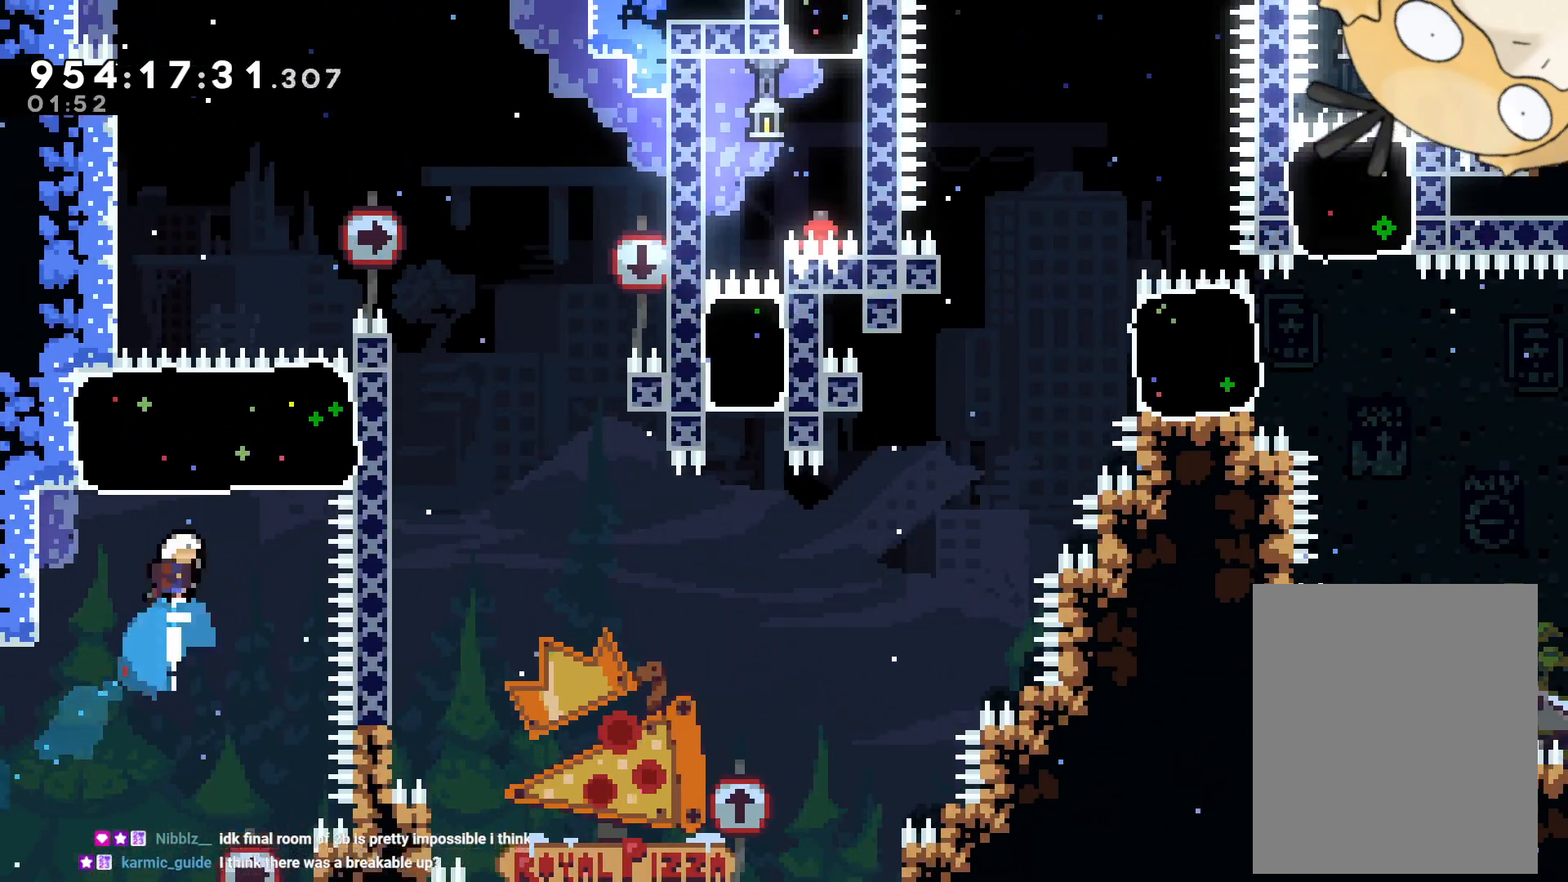
{"dt_ms": 500, "buttons": ["L2", "DPAD_UP"], "left_stick": "center", "right_stick": "center", "events": [[100, "Y", "up"], [167, "DPAD_LEFT", "down"], [283, "L2", "down"], [317, "DPAD_UP", "down"], [317, "left_stick", "up"], [400, "left_stick", "center"], [467, "DPAD_LEFT", "up"]]}
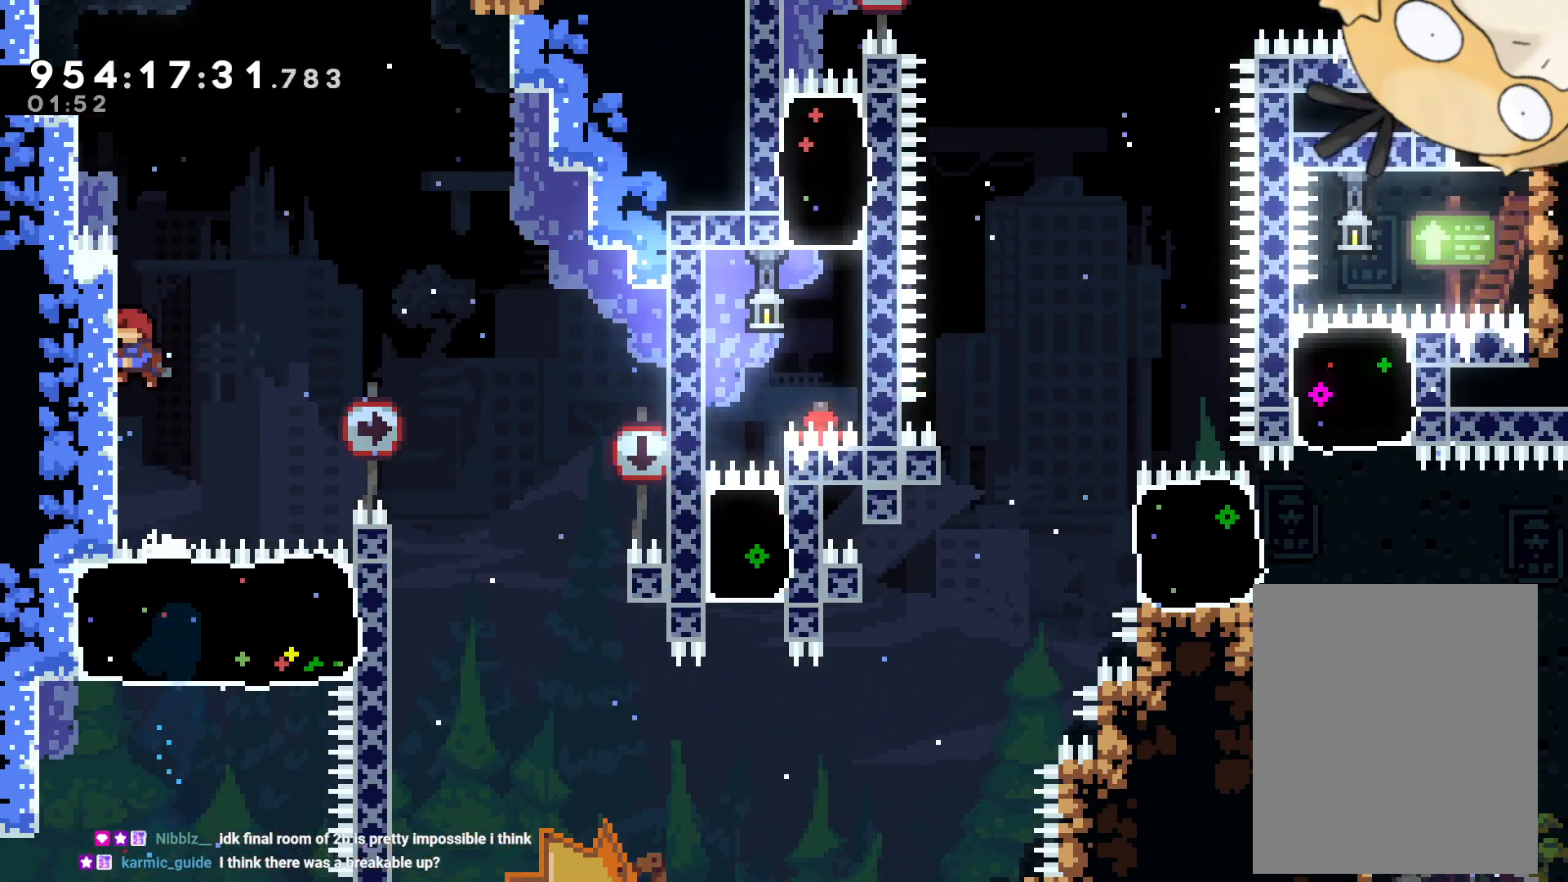
{"dt_ms": 500, "buttons": ["B", "L2", "DPAD_UP"], "left_stick": "center", "right_stick": "center", "events": [[500, "B", "down"]]}
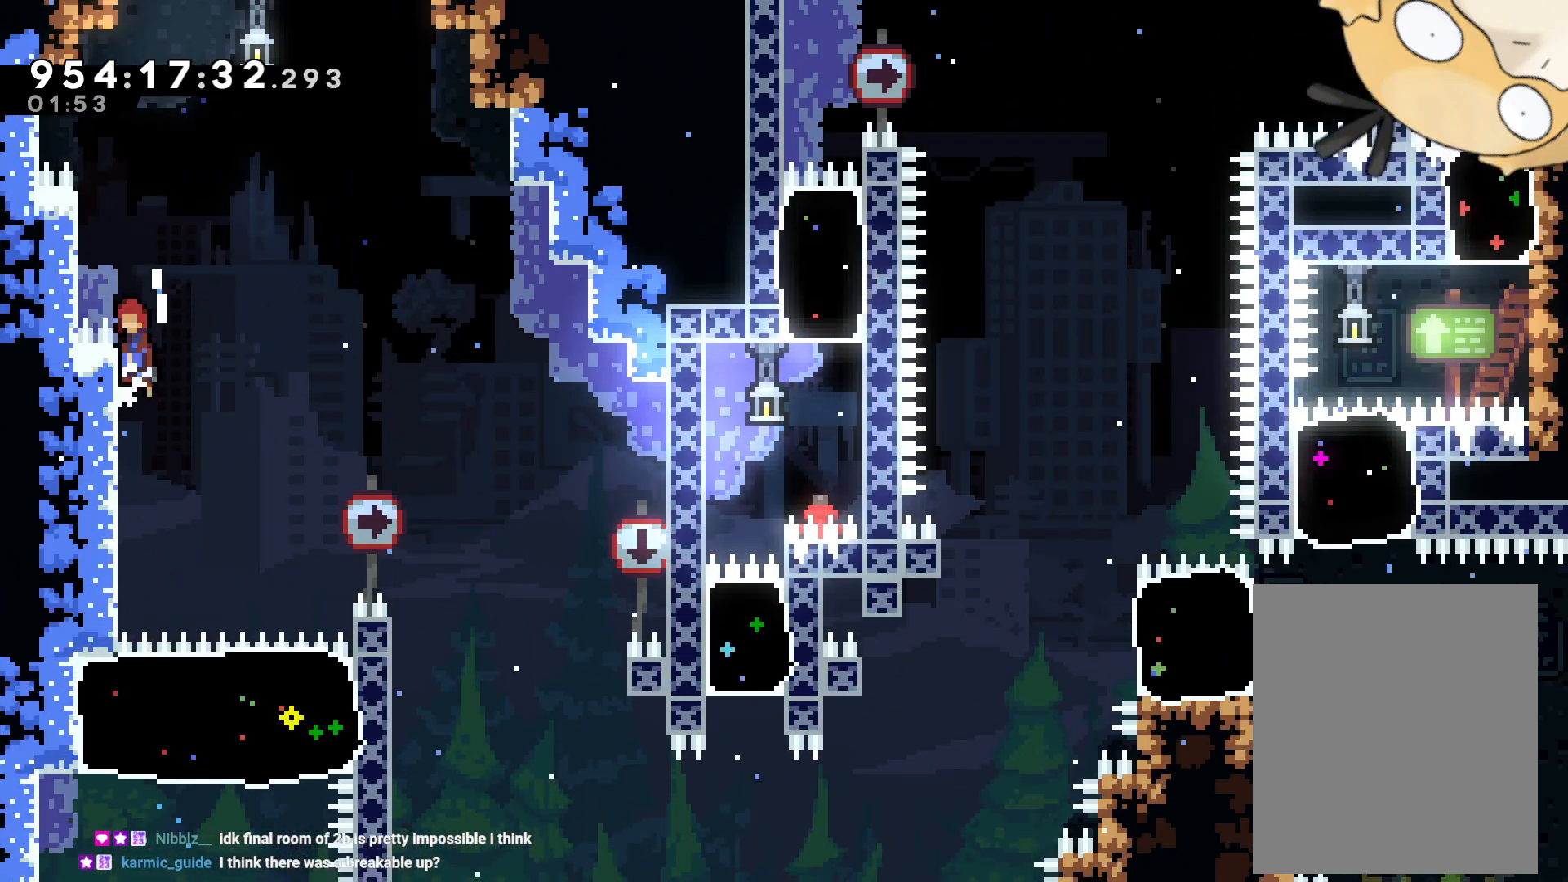
{"dt_ms": 500, "buttons": ["L2", "DPAD_UP", "DPAD_LEFT"], "left_stick": "center", "right_stick": "center", "events": [[33, "DPAD_LEFT", "down"], [250, "B", "up"], [400, "R1", "down"], [467, "R1", "up"]]}
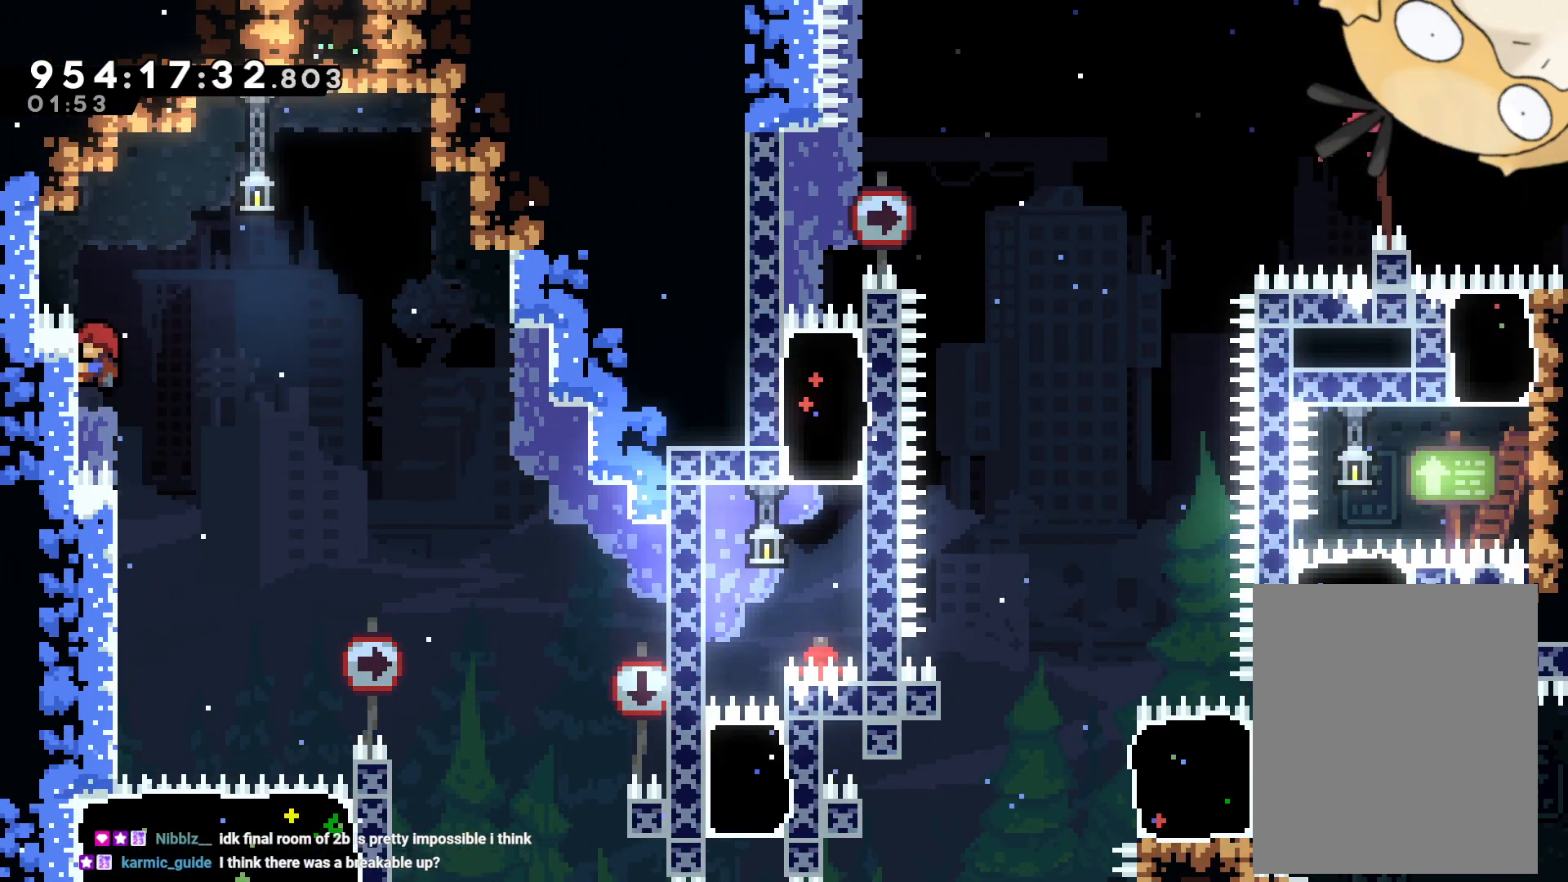
{"dt_ms": 500, "buttons": ["B", "L2", "DPAD_DOWN", "DPAD_RIGHT"], "left_stick": "center", "right_stick": "center", "events": [[150, "DPAD_LEFT", "up"], [183, "DPAD_UP", "up"], [267, "DPAD_RIGHT", "down"], [267, "R2", "down"], [300, "B", "down"], [333, "R2", "up"], [333, "right_stick", "up"], [383, "right_stick", "center"], [433, "DPAD_DOWN", "down"]]}
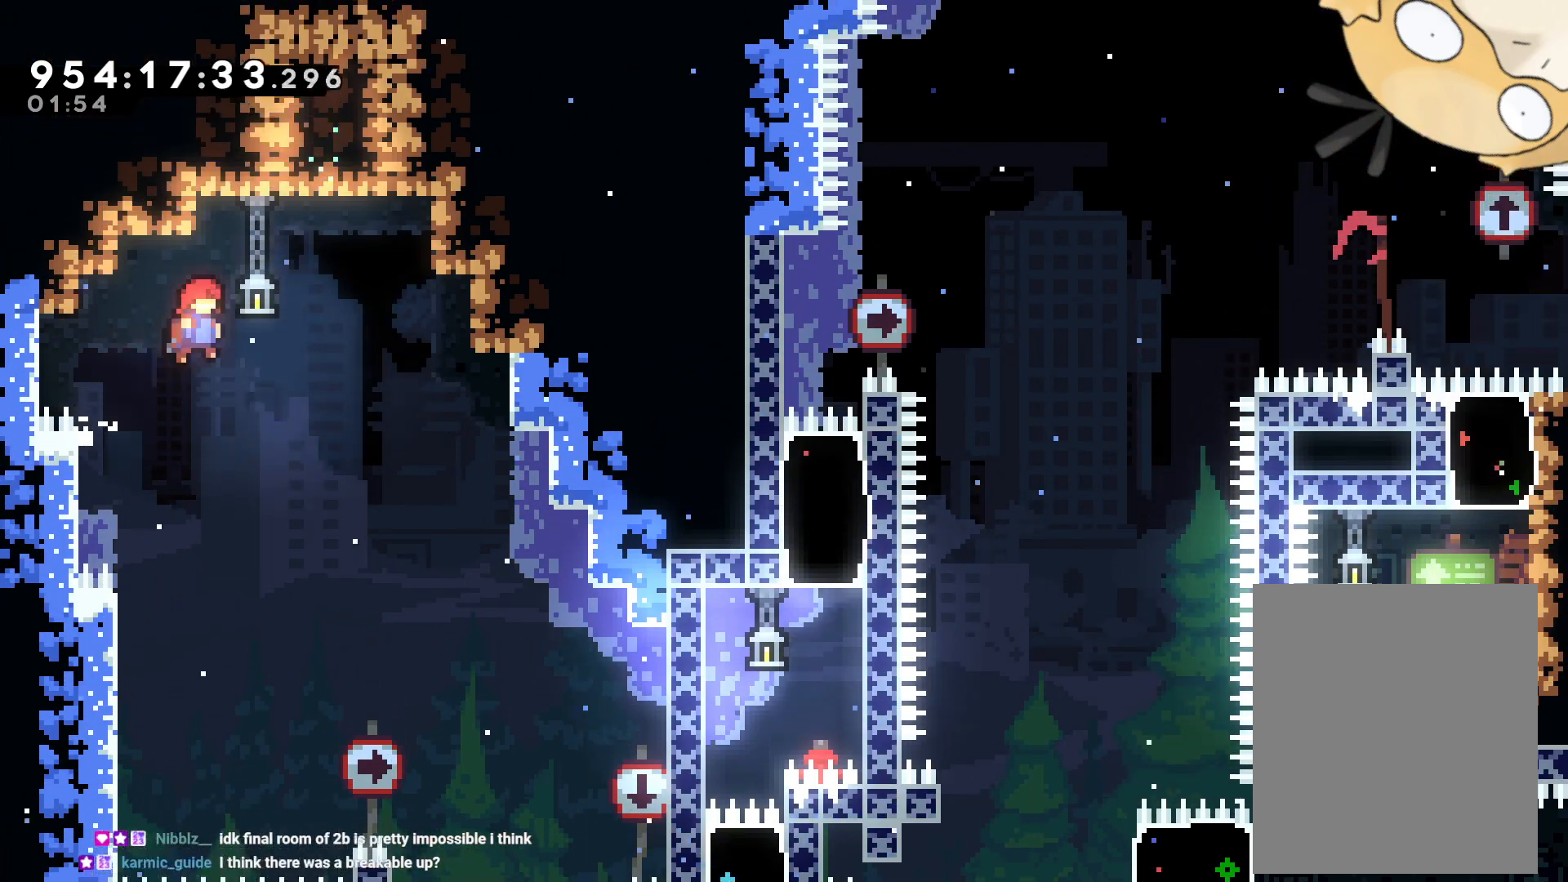
{"dt_ms": 500, "buttons": [], "left_stick": "center", "right_stick": "center"}
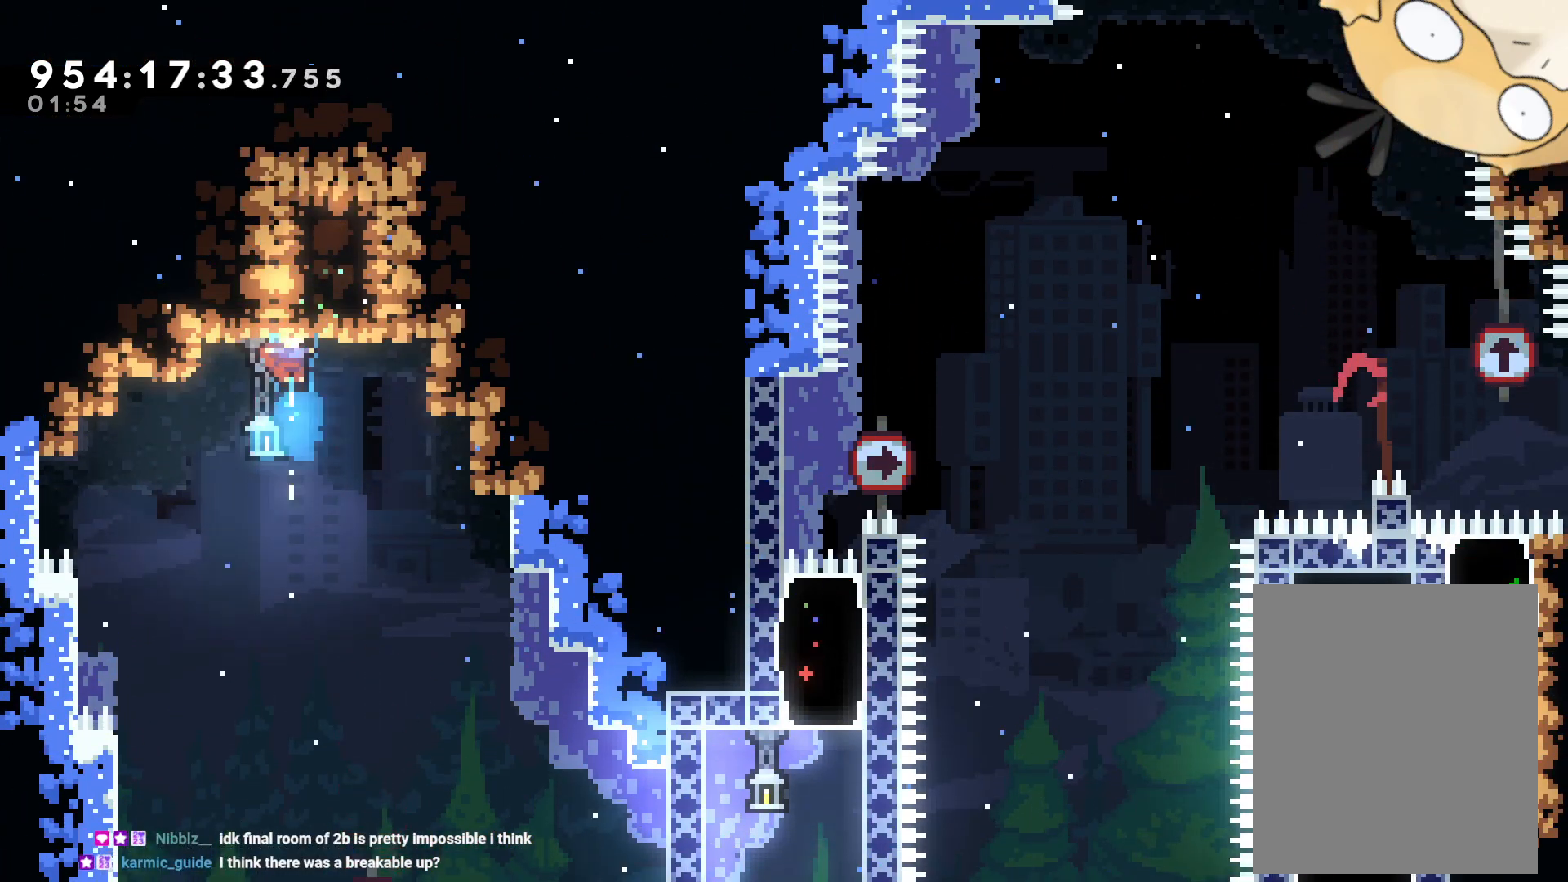
{"dt_ms": 500, "buttons": [], "left_stick": "center", "right_stick": "center", "events": [[67, "L1", "down"], [167, "L1", "up"], [217, "DPAD_RIGHT", "down"], [217, "L2", "down"], [267, "DPAD_LEFT", "down"], [267, "DPAD_RIGHT", "up"], [267, "DPAD_UP", "down"], [367, "A", "down"], [417, "A", "up"], [417, "DPAD_UP", "up"], [467, "DPAD_LEFT", "up"], [467, "L2", "up"]]}
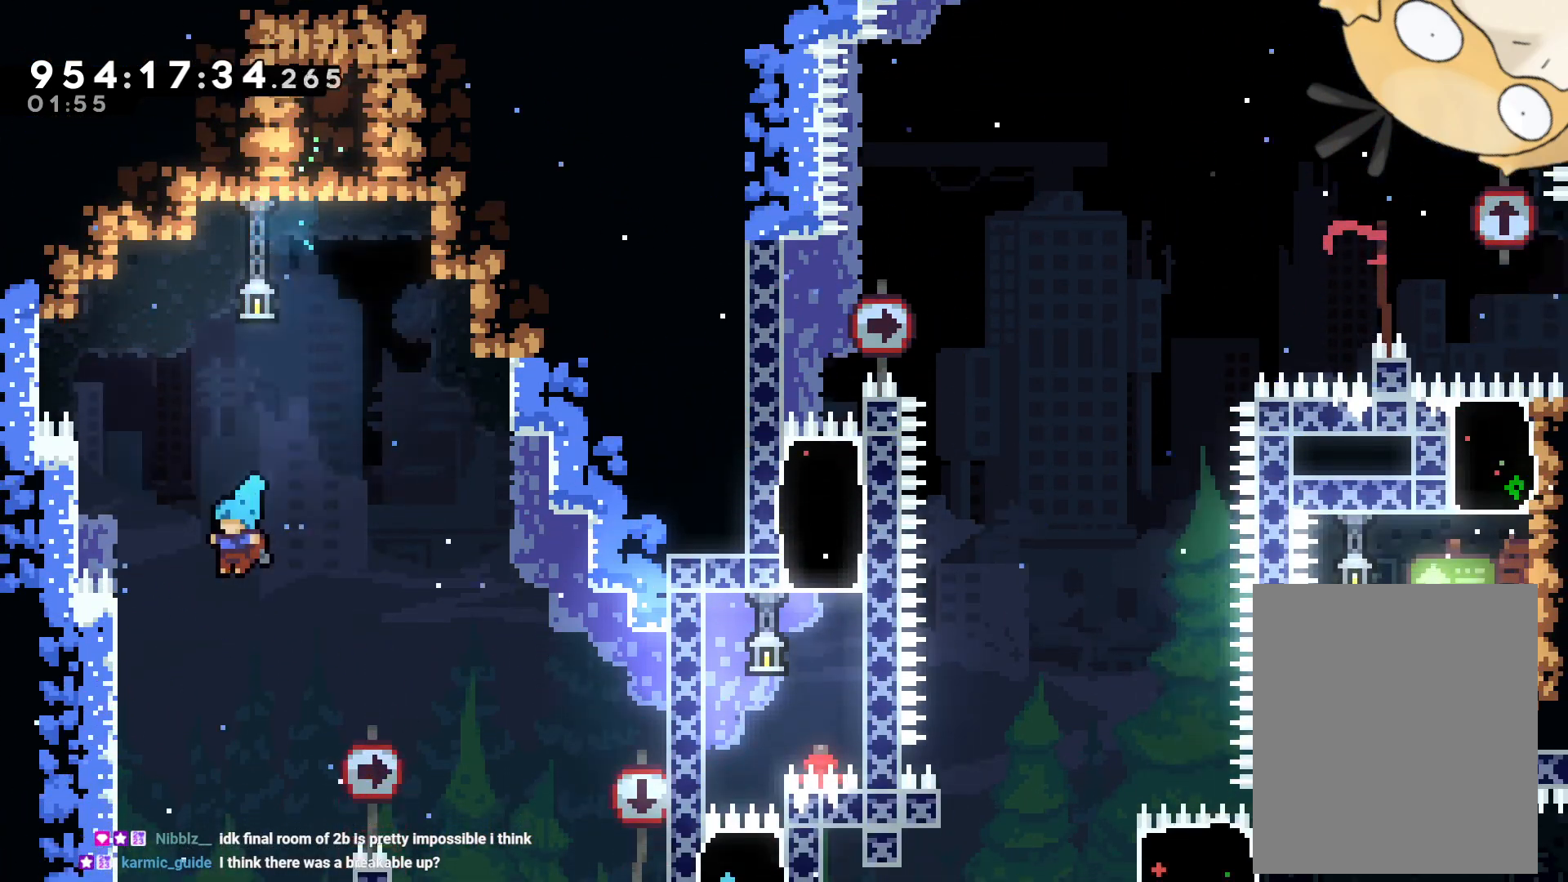
{"dt_ms": 500, "buttons": ["A"], "left_stick": "center", "right_stick": "center", "events": [[67, "DPAD_DOWN", "down"], [150, "DPAD_DOWN", "up"], [233, "A", "down"], [250, "A", "up"], [300, "A", "down"], [383, "A", "up"], [450, "A", "down"]]}
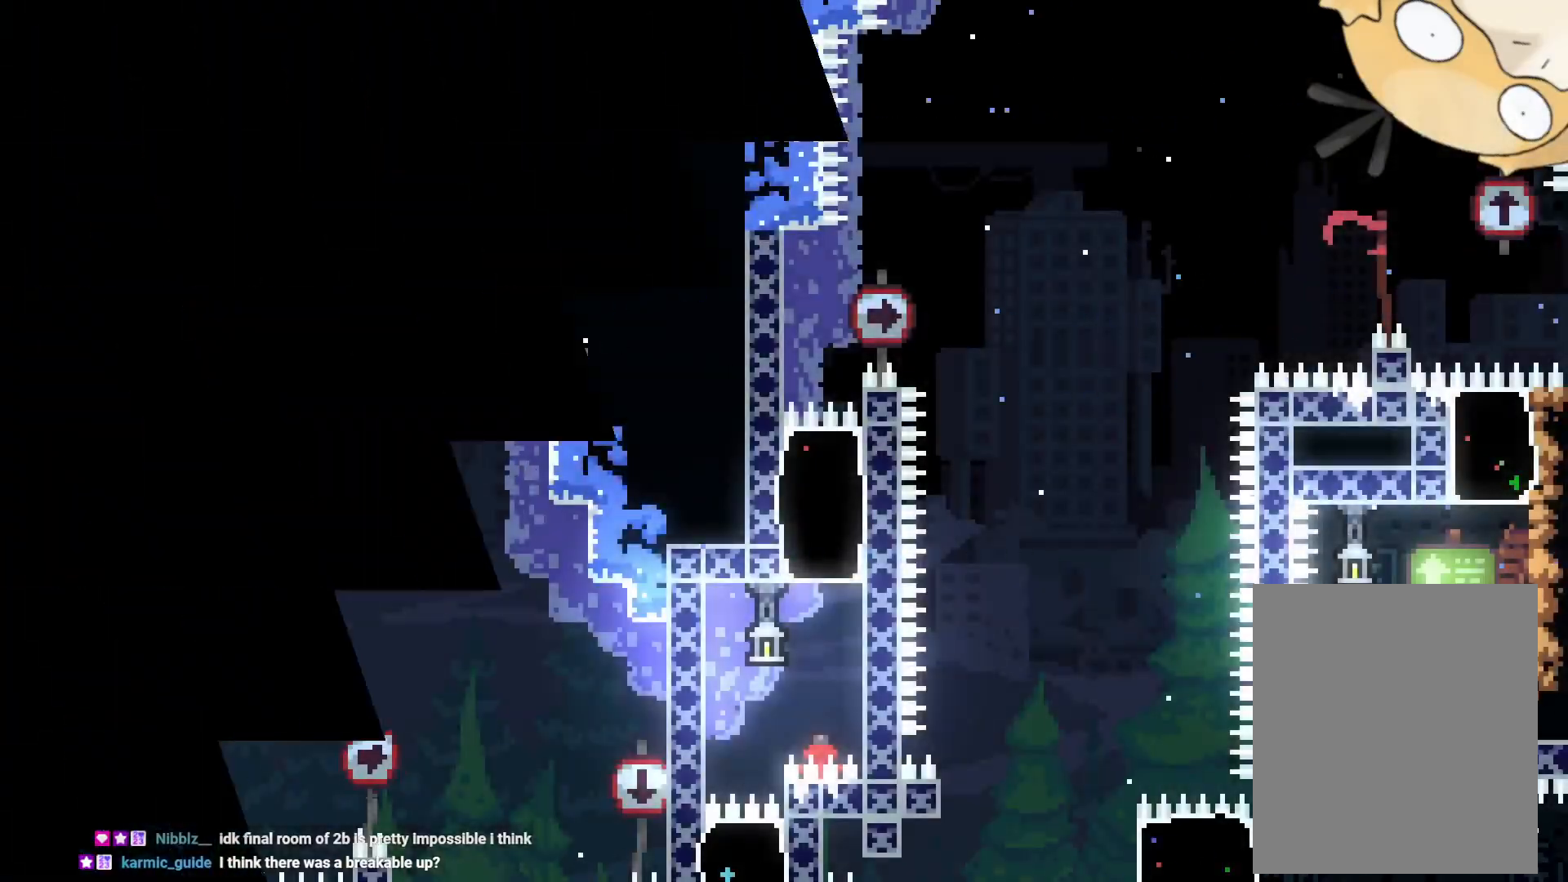
{"dt_ms": 500, "buttons": [], "left_stick": "center", "right_stick": "center", "events": [[17, "A", "up"], [83, "A", "down"], [150, "A", "up"]]}
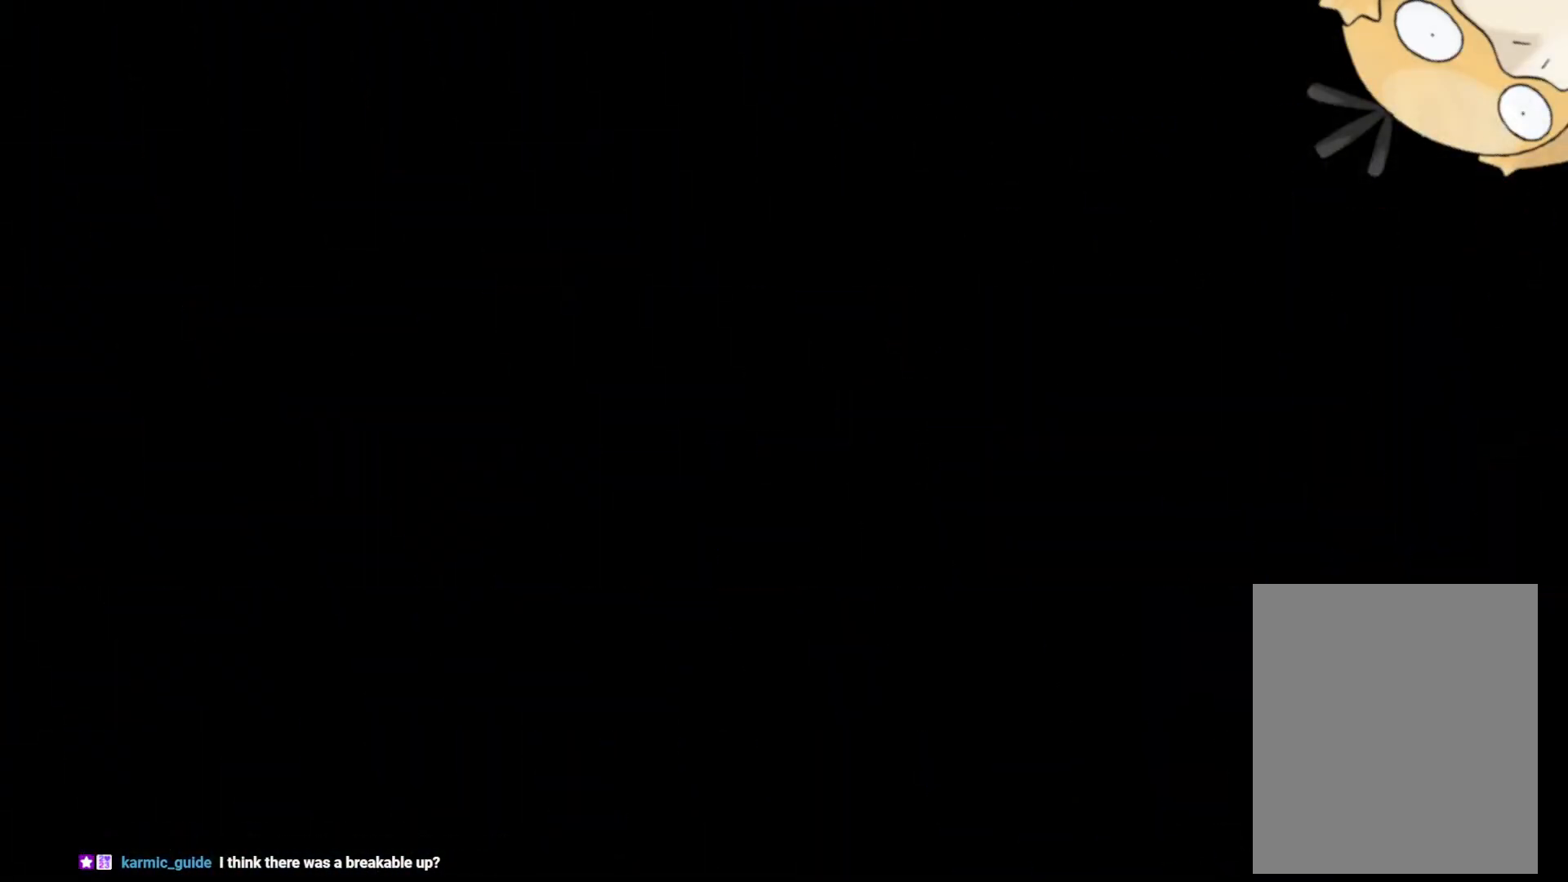
{"dt_ms": 500, "buttons": ["R2"], "left_stick": "center", "right_stick": "center", "events": [[350, "R2", "down"]]}
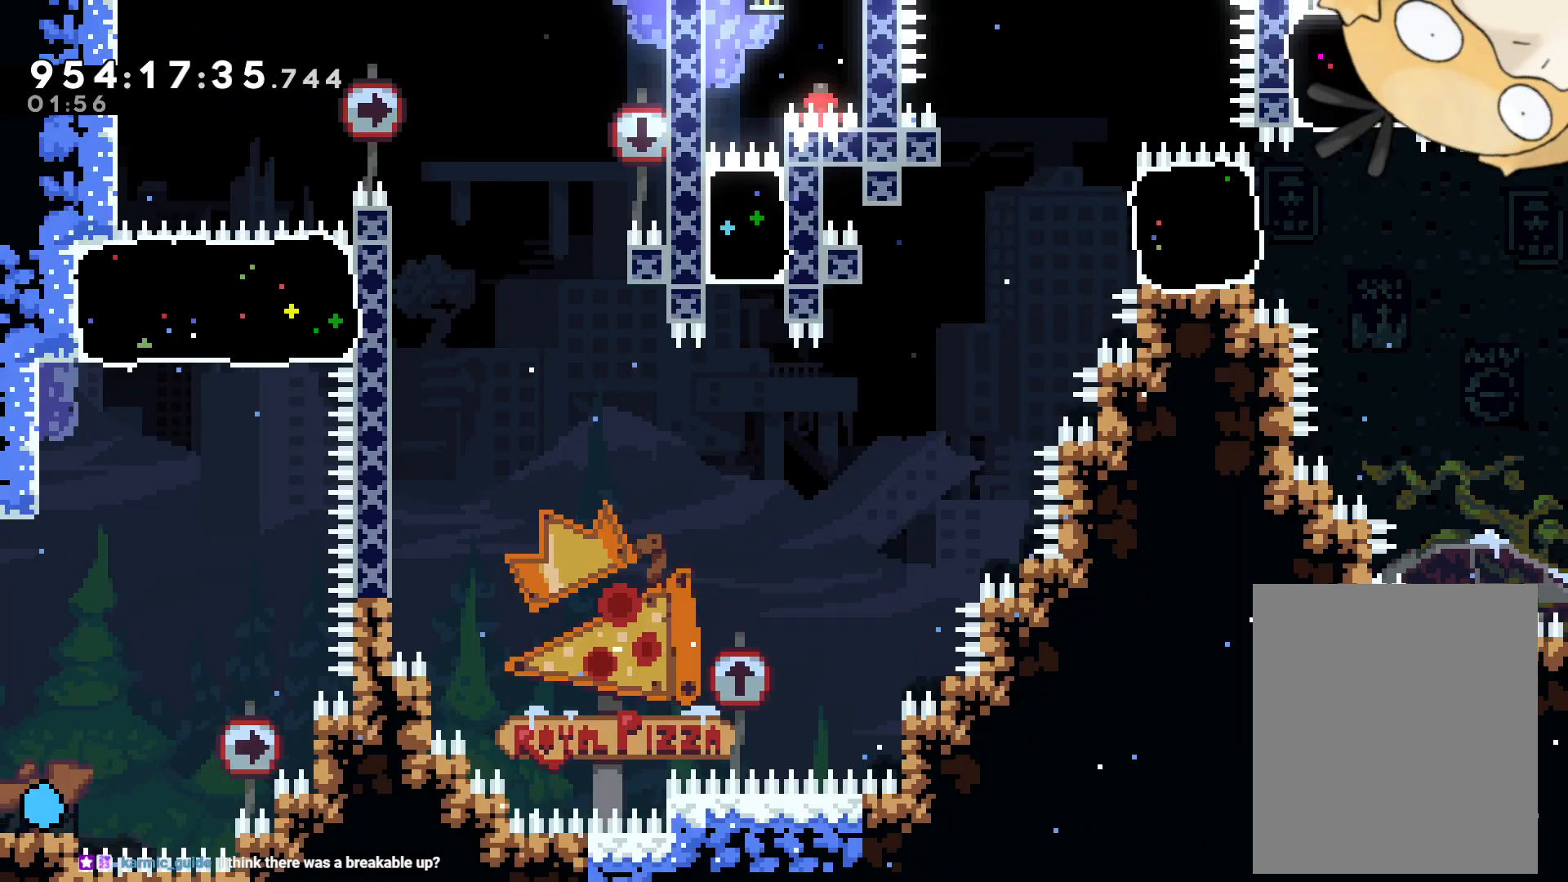
{"dt_ms": 500, "buttons": ["R2"], "left_stick": "center", "right_stick": "center", "events": []}
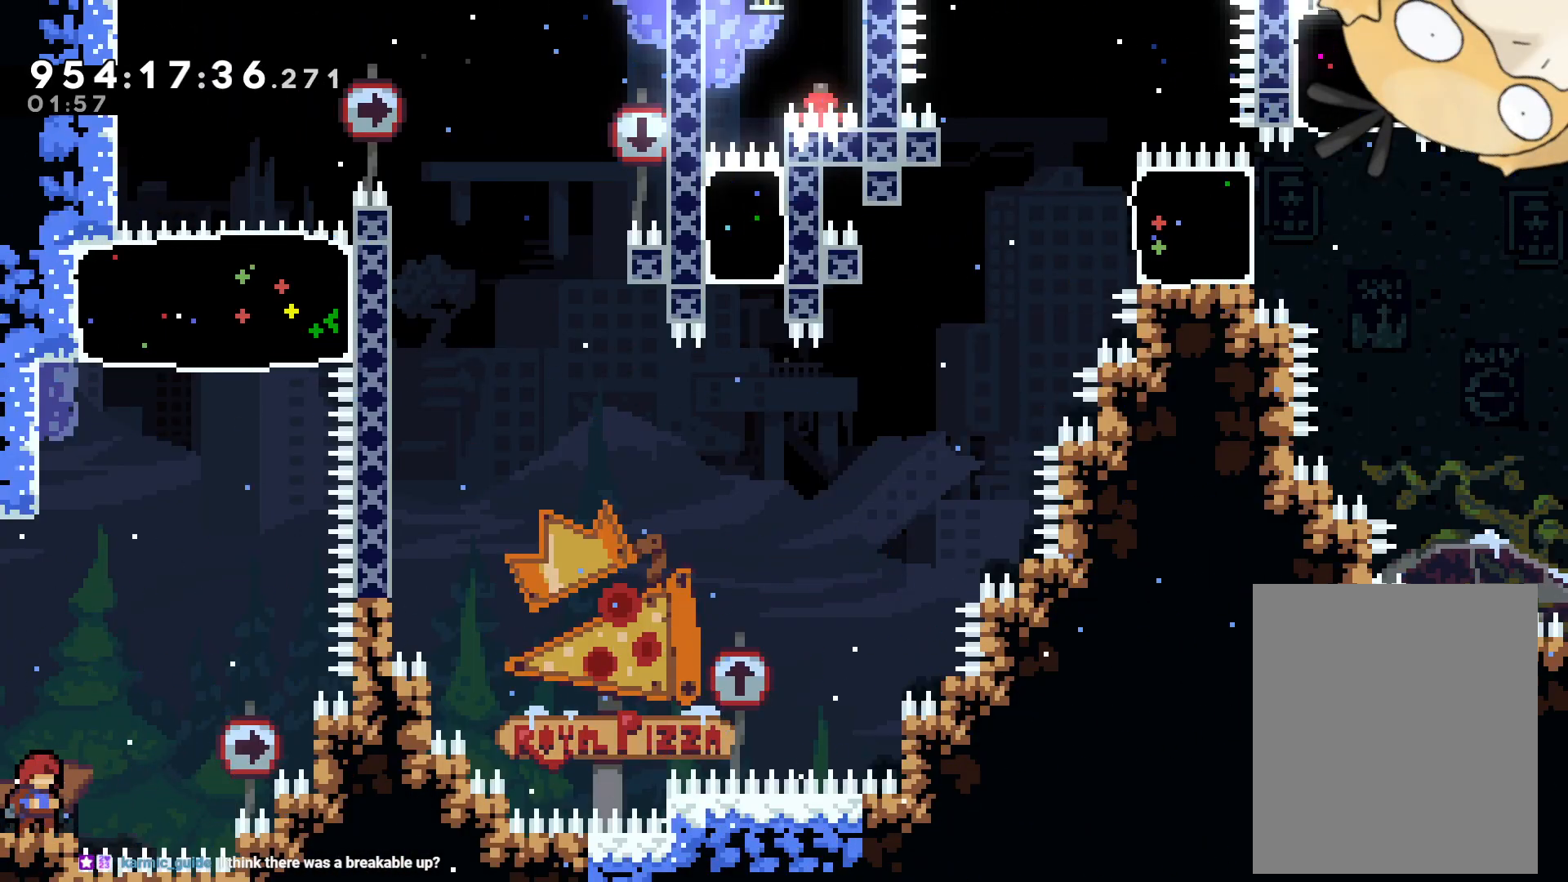
{"dt_ms": 500, "buttons": ["B"], "left_stick": "center", "right_stick": "center", "events": [[167, "B", "down"], [167, "DPAD_LEFT", "down"], [183, "R2", "up"], [350, "DPAD_LEFT", "up"]]}
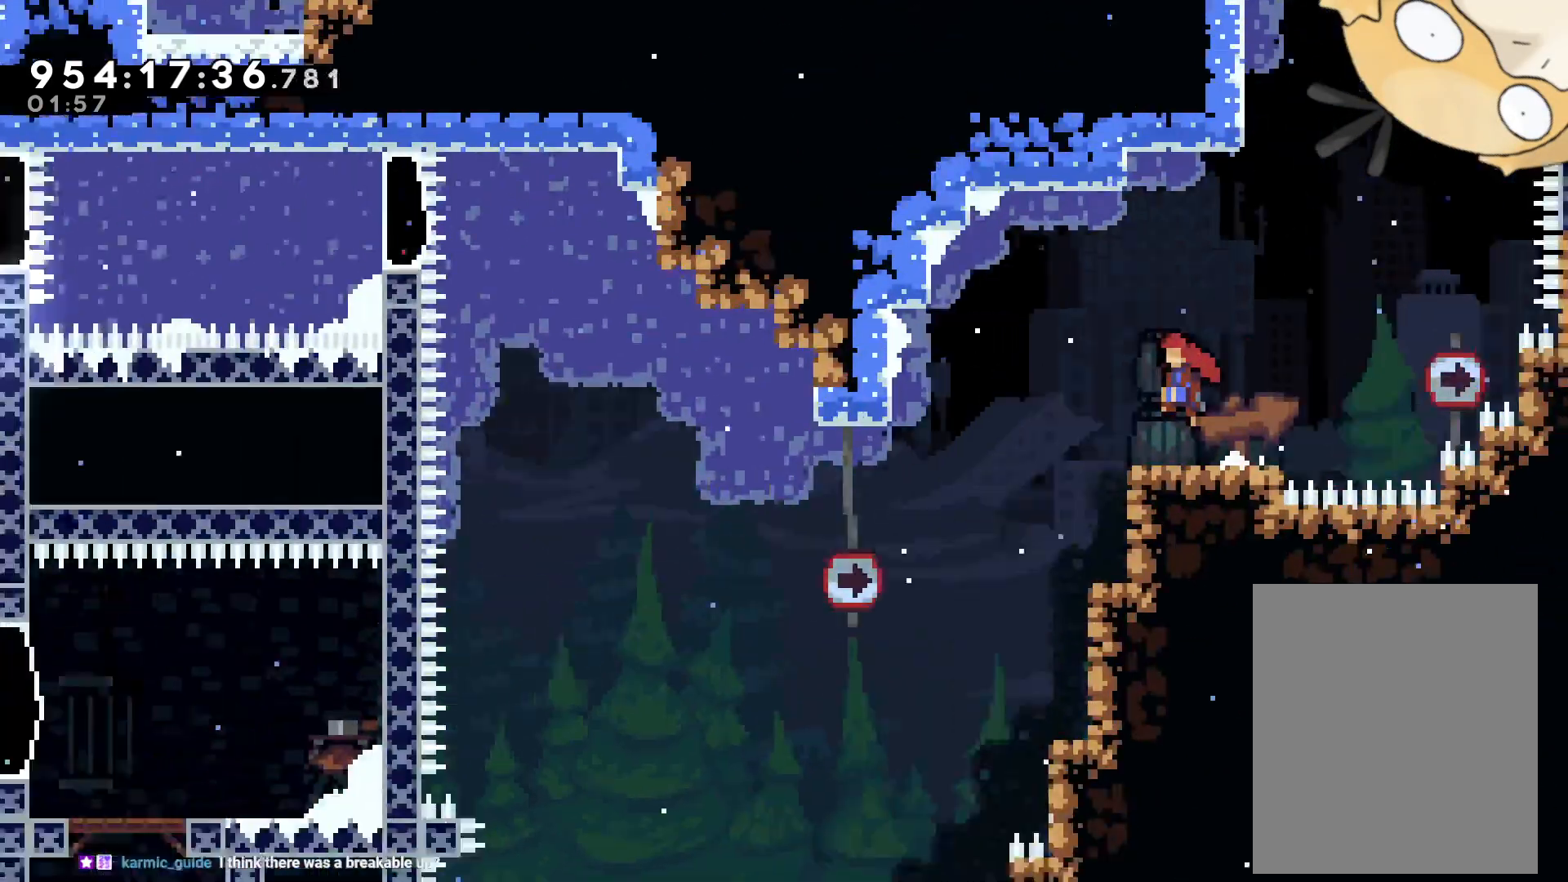
{"dt_ms": 1000, "buttons": ["DPAD_RIGHT"], "left_stick": "center", "right_stick": "center"}
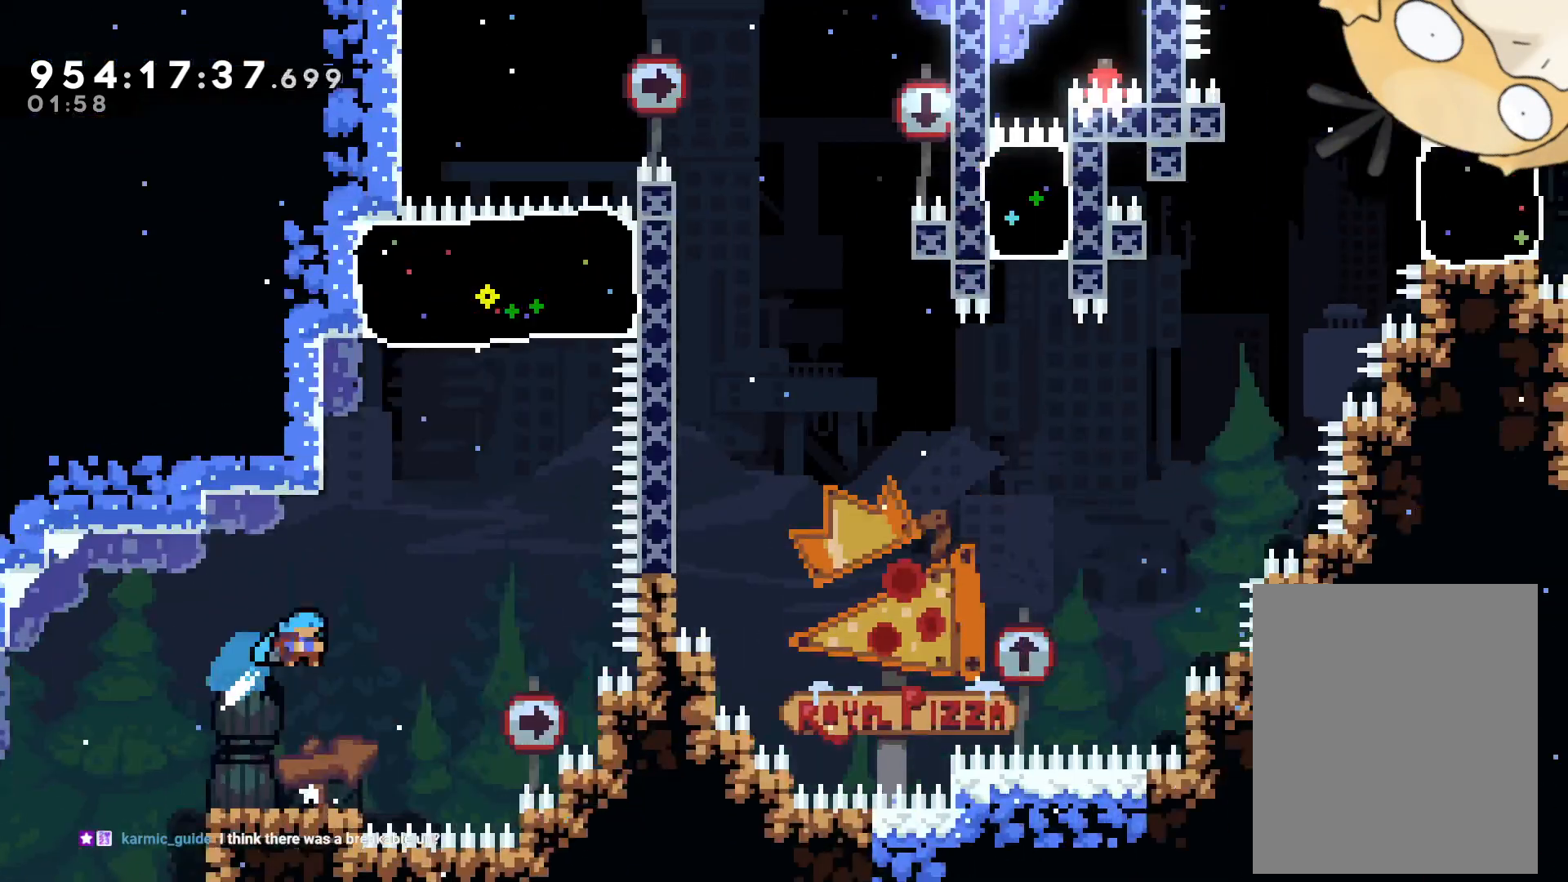
{"dt_ms": 500, "buttons": ["B", "DPAD_RIGHT"], "left_stick": "center", "right_stick": "center", "events": [[67, "B", "down"], [117, "R2", "down"], [150, "R2", "up"]]}
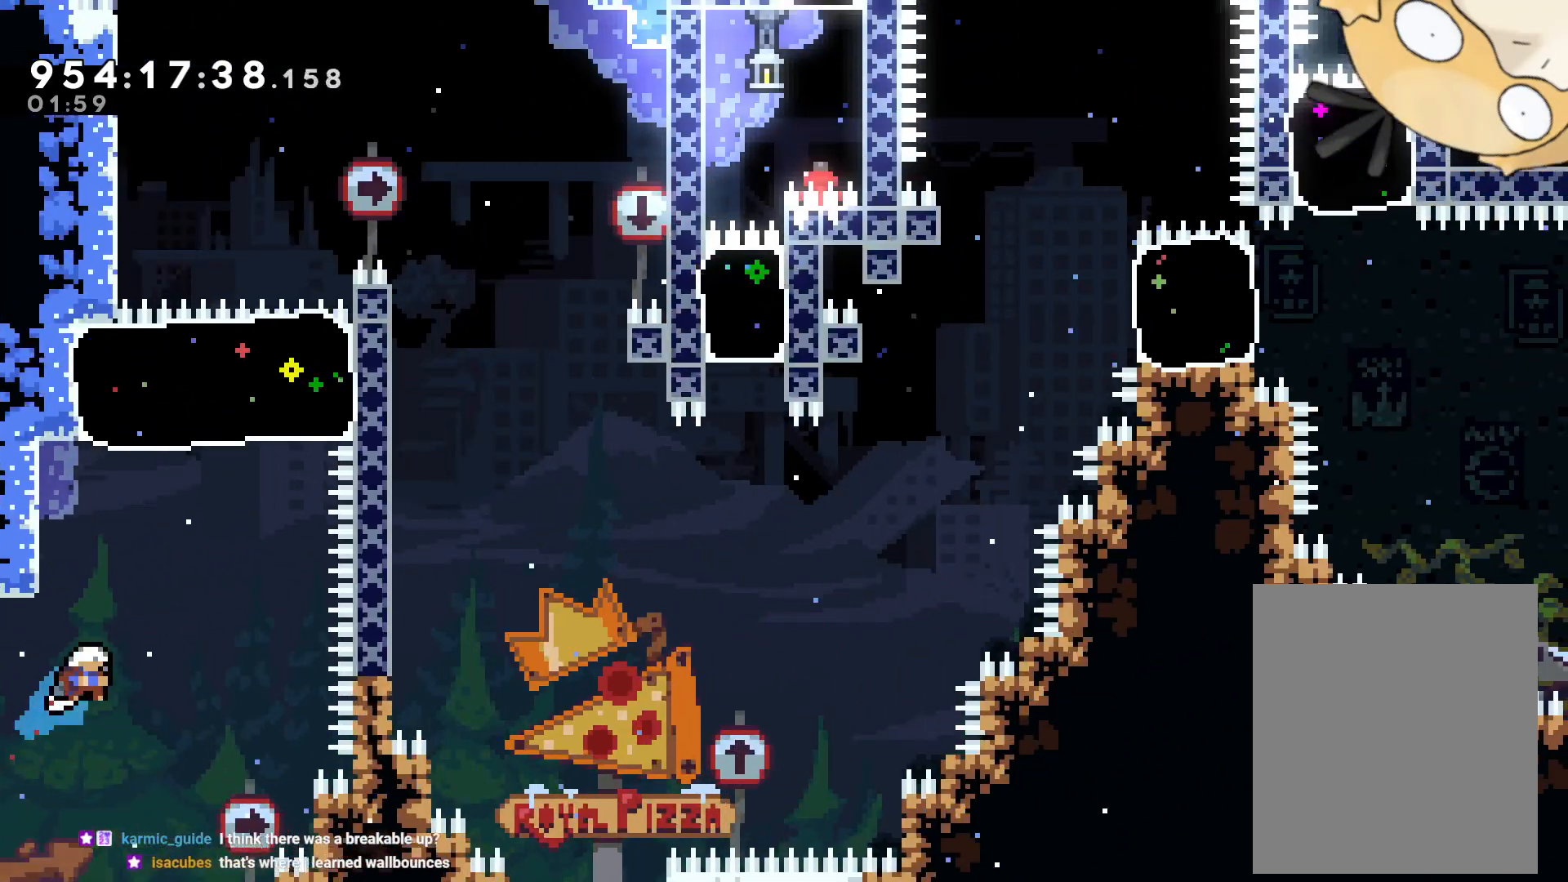
{"dt_ms": 500, "buttons": [], "left_stick": "center", "right_stick": "center", "events": [[83, "DPAD_RIGHT", "up"], [83, "DPAD_UP", "down"], [183, "Y", "down"], [233, "B", "up"], [283, "B", "down"], [283, "R1", "down"], [350, "B", "up"], [350, "DPAD_UP", "up"], [350, "R1", "up"], [400, "Y", "up"]]}
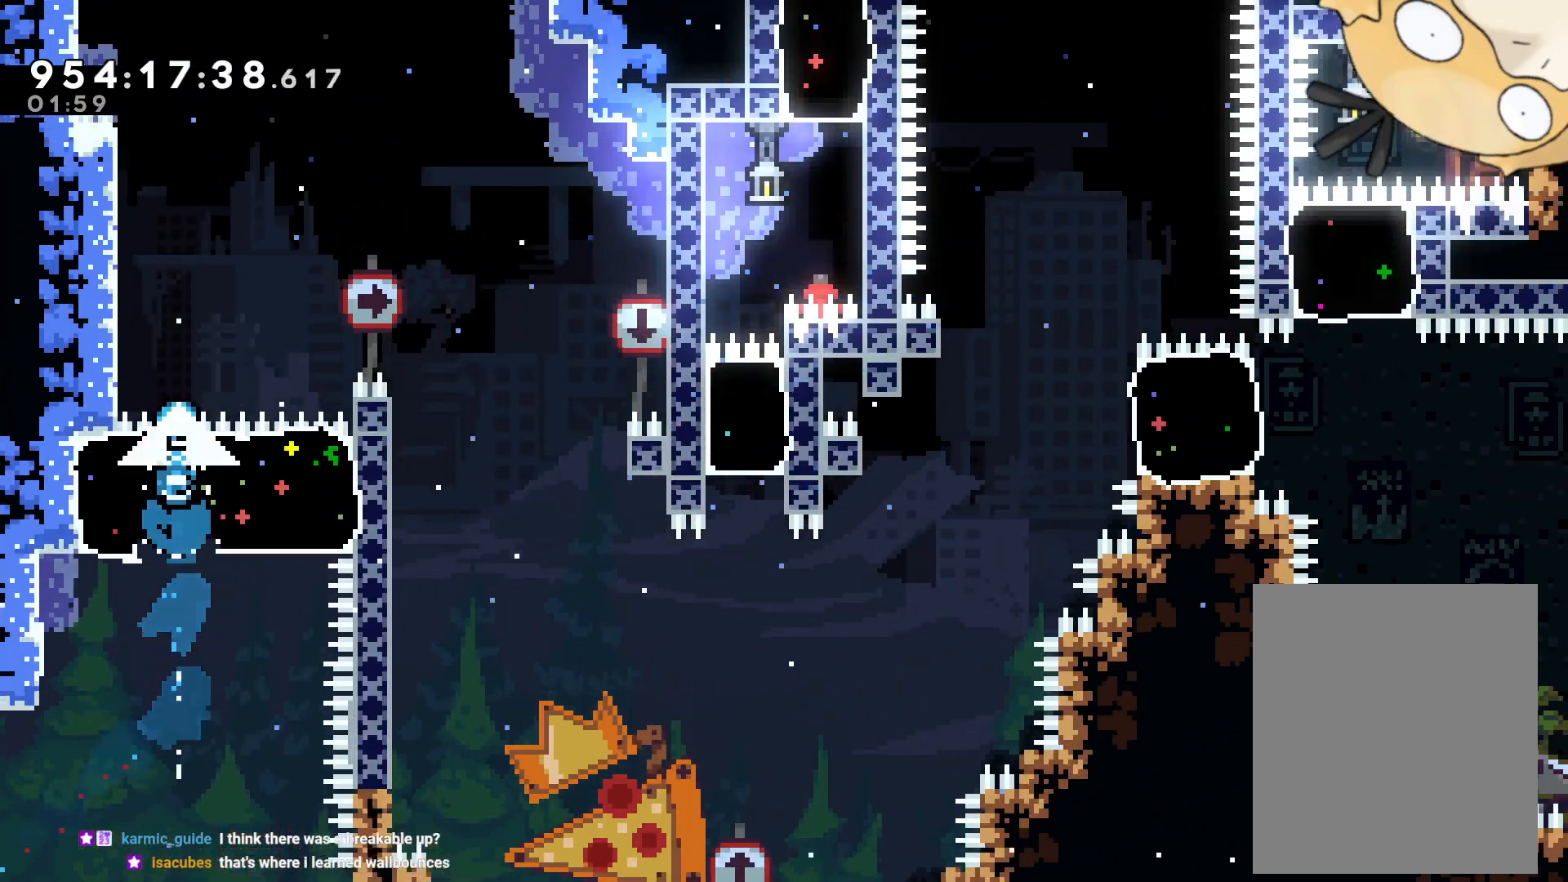
{"dt_ms": 500, "buttons": ["L2", "DPAD_UP"], "left_stick": "center", "right_stick": "center", "events": [[50, "DPAD_LEFT", "down"], [133, "L2", "down"], [167, "DPAD_UP", "down"], [167, "left_stick", "up"], [217, "DPAD_DOWN", "down"], [233, "DPAD_DOWN", "up"], [233, "left_stick", "center"], [283, "DPAD_LEFT", "up"]]}
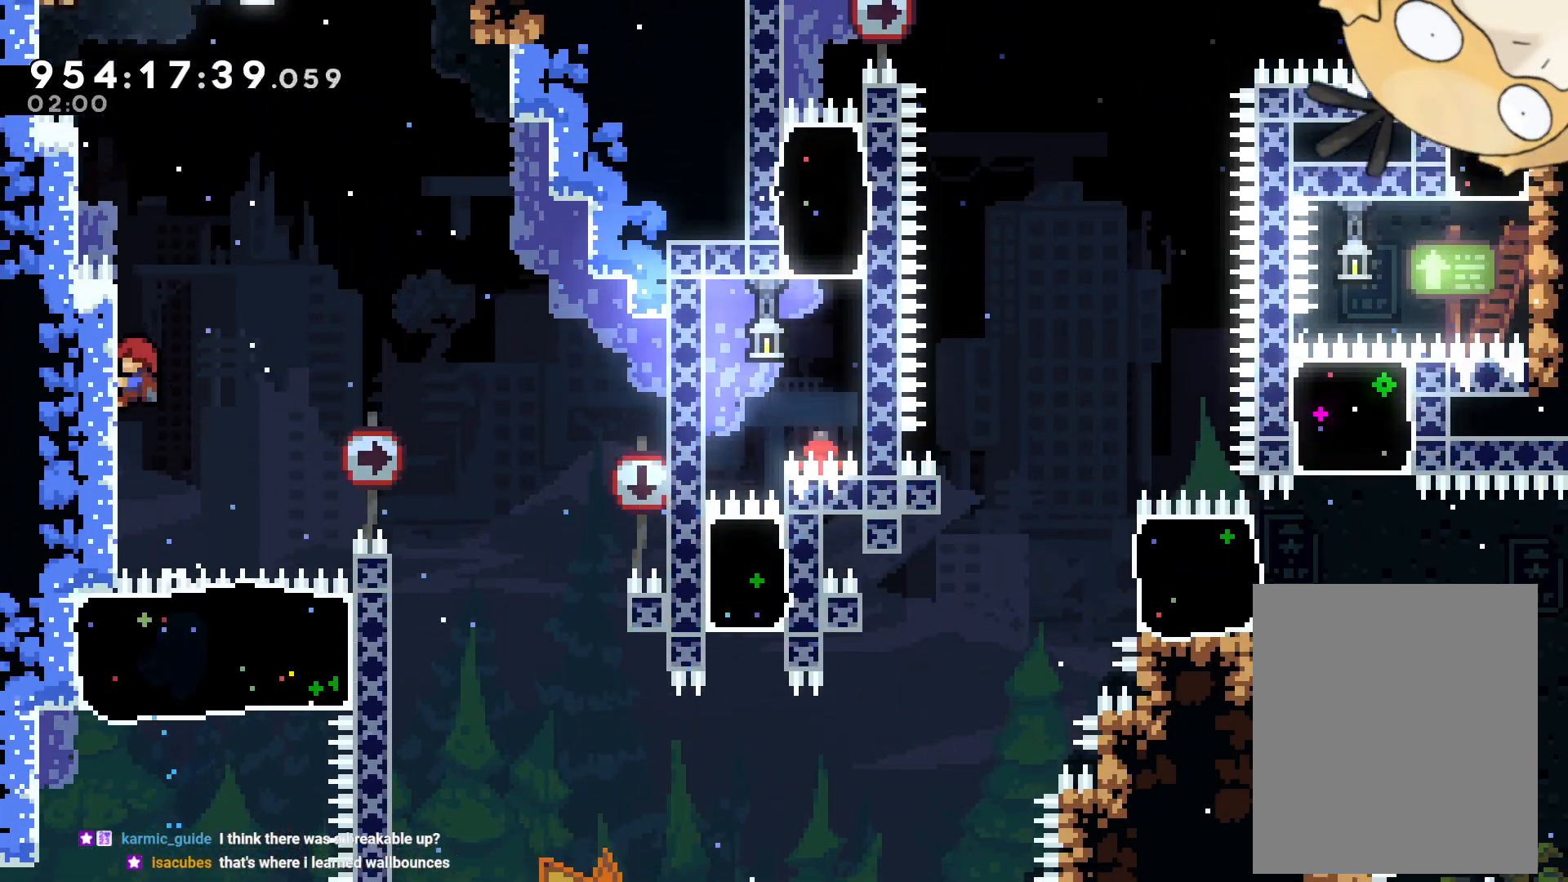
{"dt_ms": 500, "buttons": ["B", "L2", "DPAD_UP", "DPAD_LEFT"], "left_stick": "center", "right_stick": "center", "events": [[333, "B", "down"], [367, "DPAD_LEFT", "down"]]}
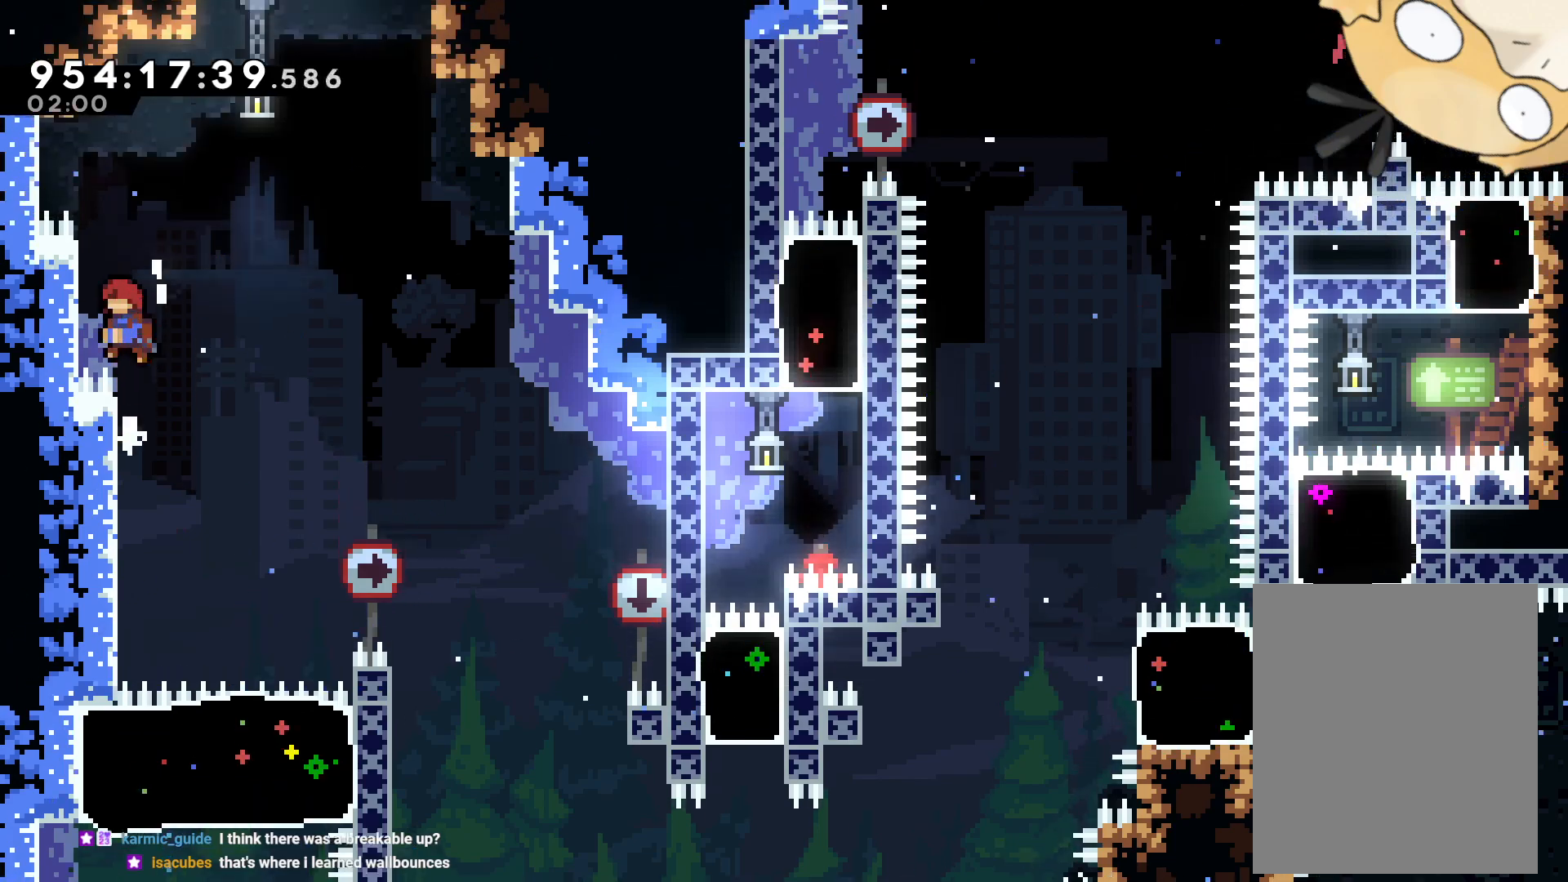
{"dt_ms": 500, "buttons": ["L2", "DPAD_UP"], "left_stick": "center", "right_stick": "center"}